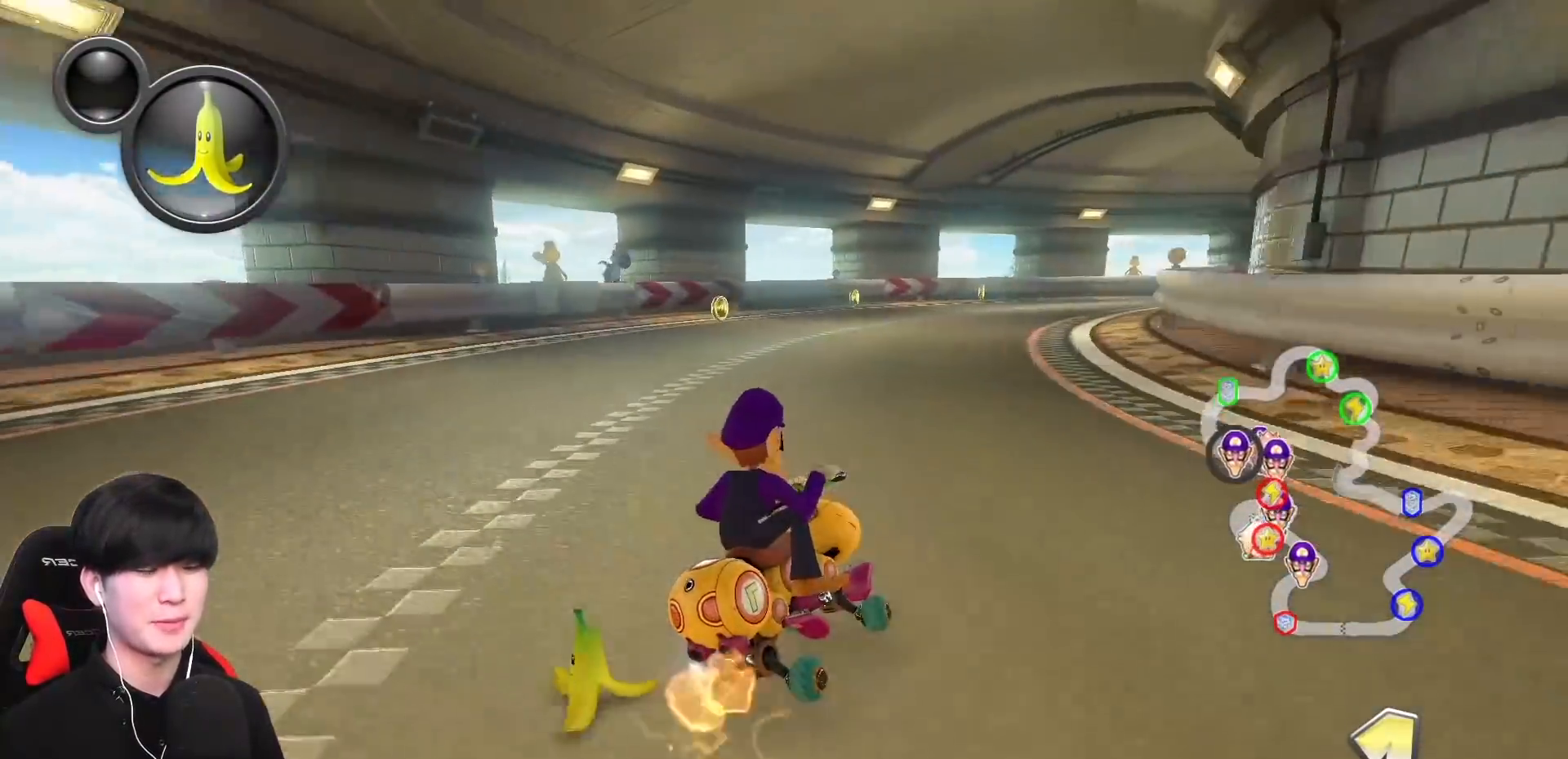
Gameplay with a controller (Nintendo layout); each line is a JSON object with the inputs held at the frame after it. "events" lists button and stick changes between this image and that frame as [ms after this image, input, new state], when the widget could be followed in between. Not read: DPAD_DOWN DPAD_LEFT DPAD_RIGHT L2 L3 R2 R3 right_stick.
{"buttons": ["A", "R1"], "left_stick": "right", "events": [[150, "left_stick", "up-right"], [267, "left_stick", "right"]]}
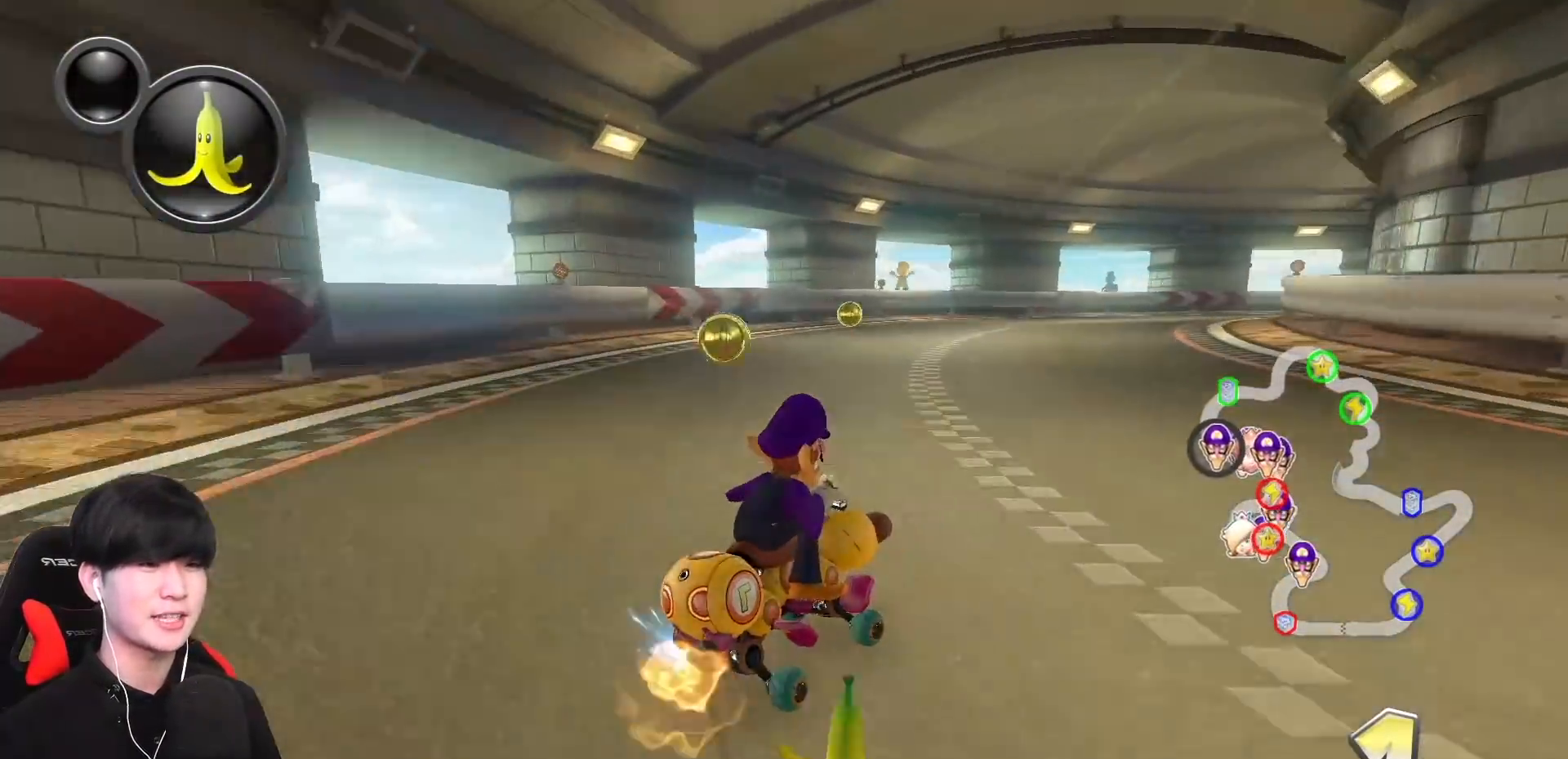
{"buttons": ["A", "R1"], "left_stick": "up-right", "events": [[233, "left_stick", "up-right"]]}
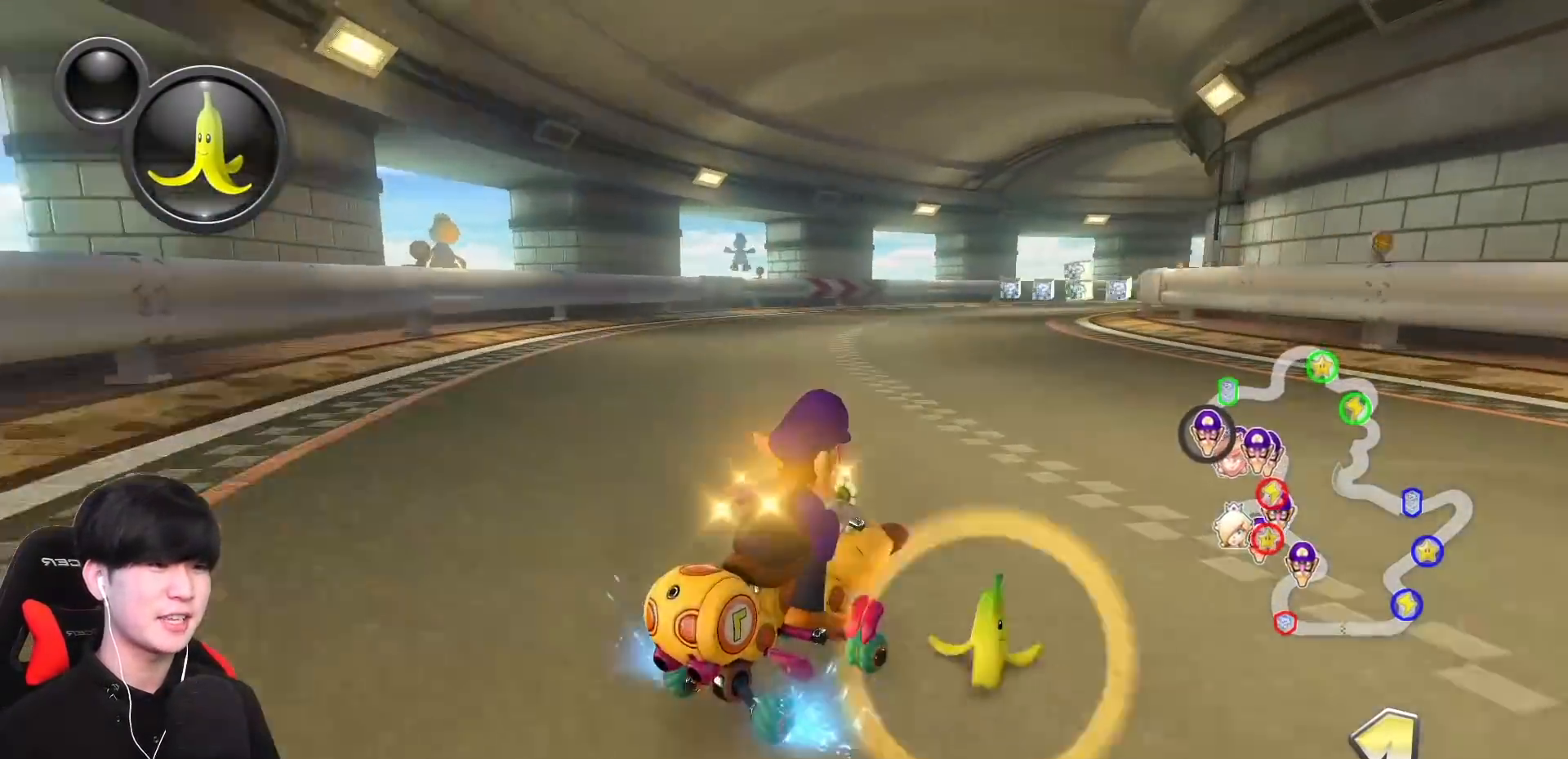
{"buttons": ["A", "R1"], "left_stick": "up-left", "events": [[217, "left_stick", "up-left"]]}
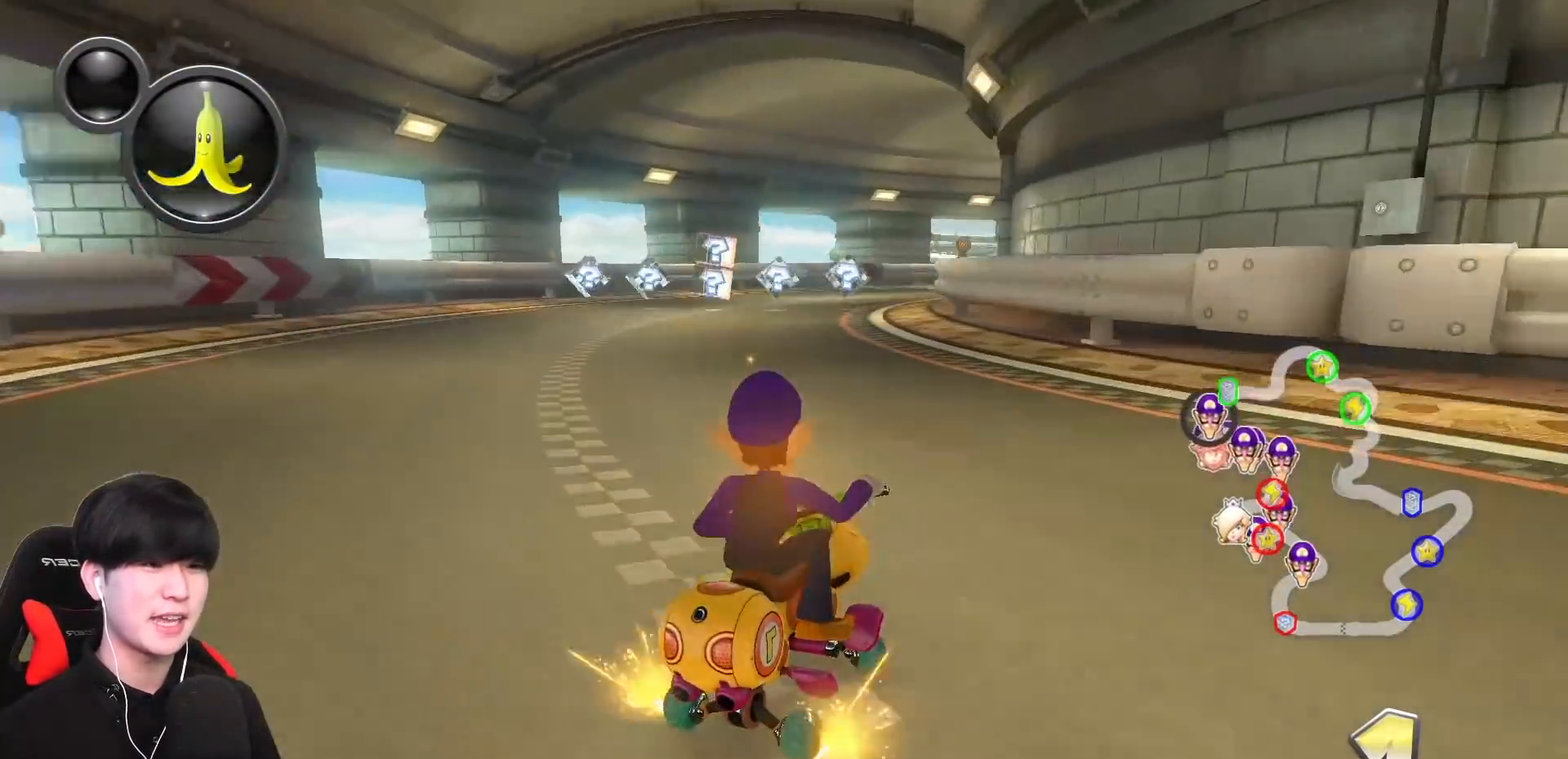
{"buttons": ["A"], "left_stick": "left", "events": [[67, "left_stick", "right"], [500, "R1", "up"], [500, "left_stick", "left"]]}
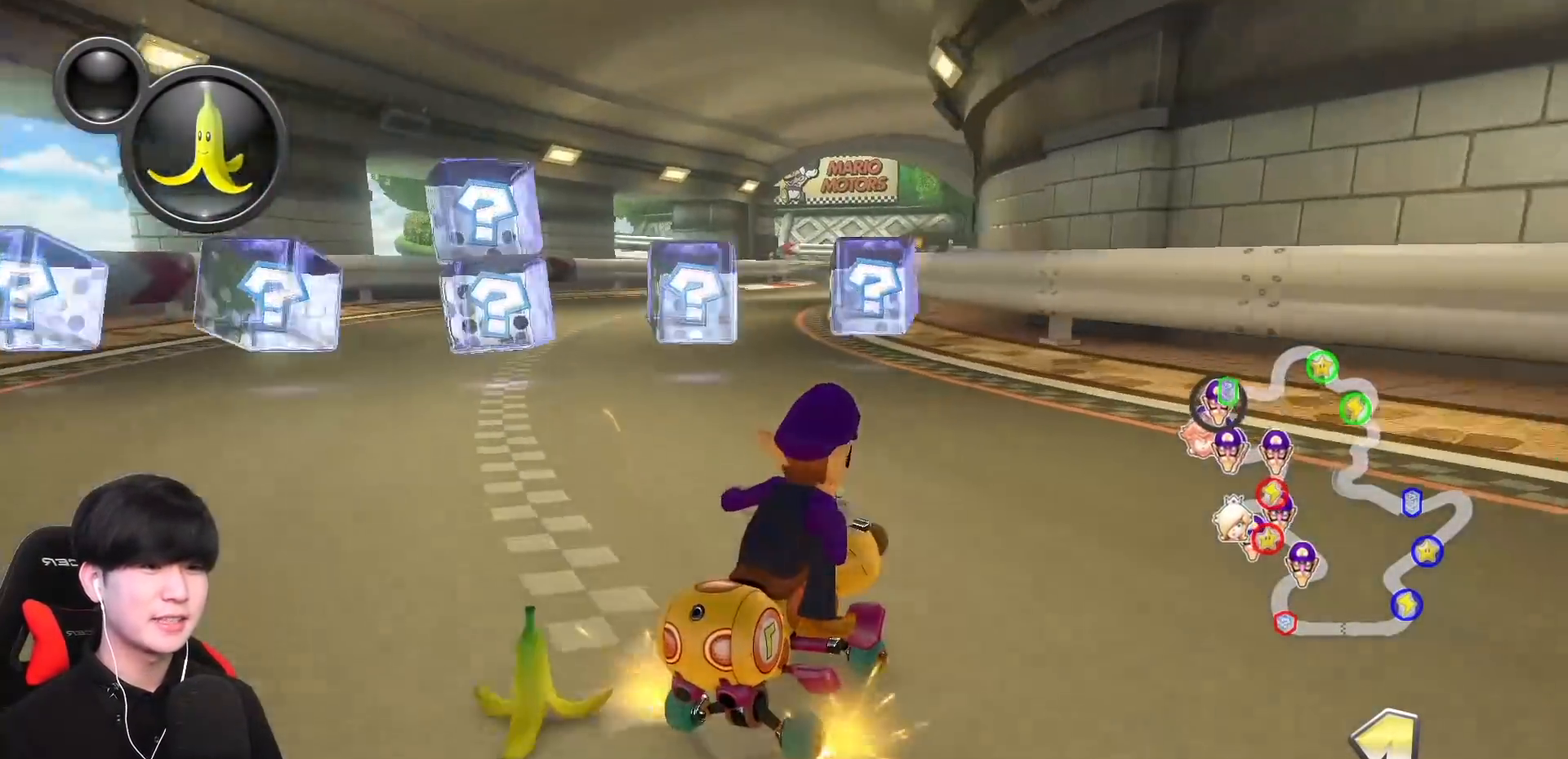
{"buttons": ["A", "R1"], "left_stick": "left", "events": [[67, "L1", "down"], [67, "R1", "down"], [200, "L1", "up"], [267, "left_stick", "right"], [400, "left_stick", "left"]]}
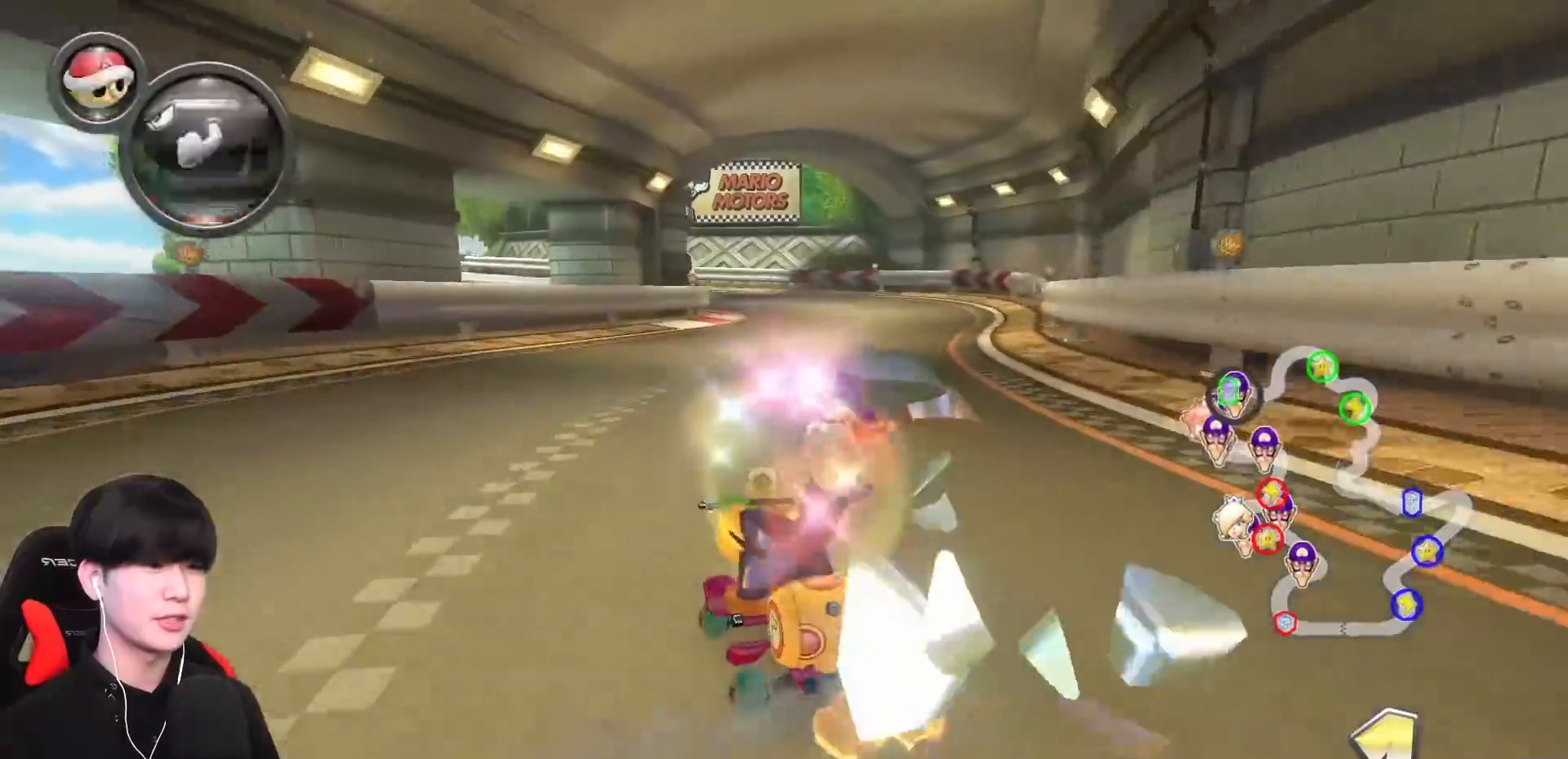
{"buttons": ["A", "R1"], "left_stick": "left", "events": []}
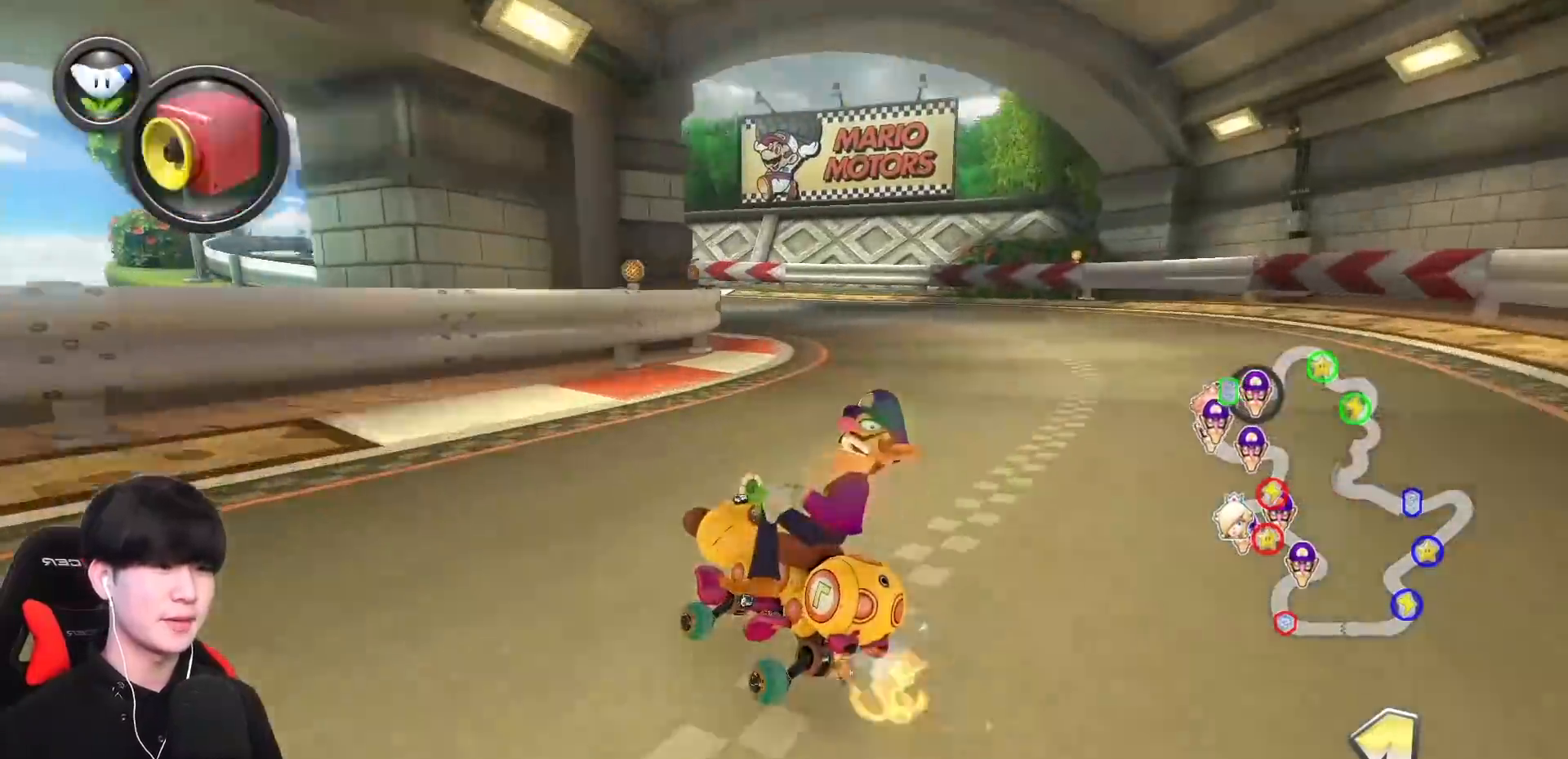
{"buttons": ["A", "R1"], "left_stick": "left", "events": [[217, "left_stick", "right"], [333, "X", "down"], [367, "X", "up"], [417, "left_stick", "left"]]}
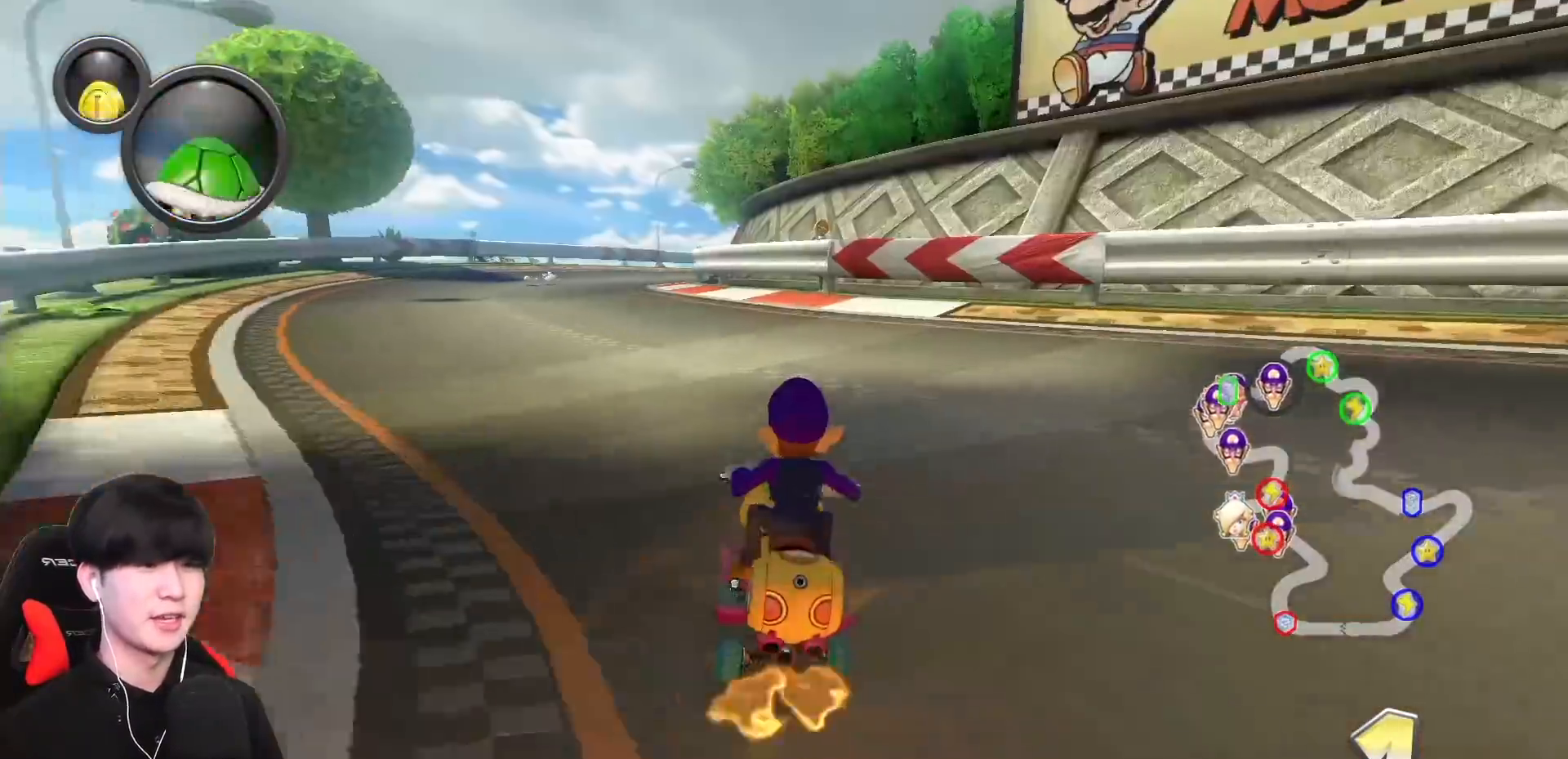
{"buttons": ["A", "B", "R1"], "left_stick": "right", "events": [[217, "left_stick", "right"], [417, "B", "down"]]}
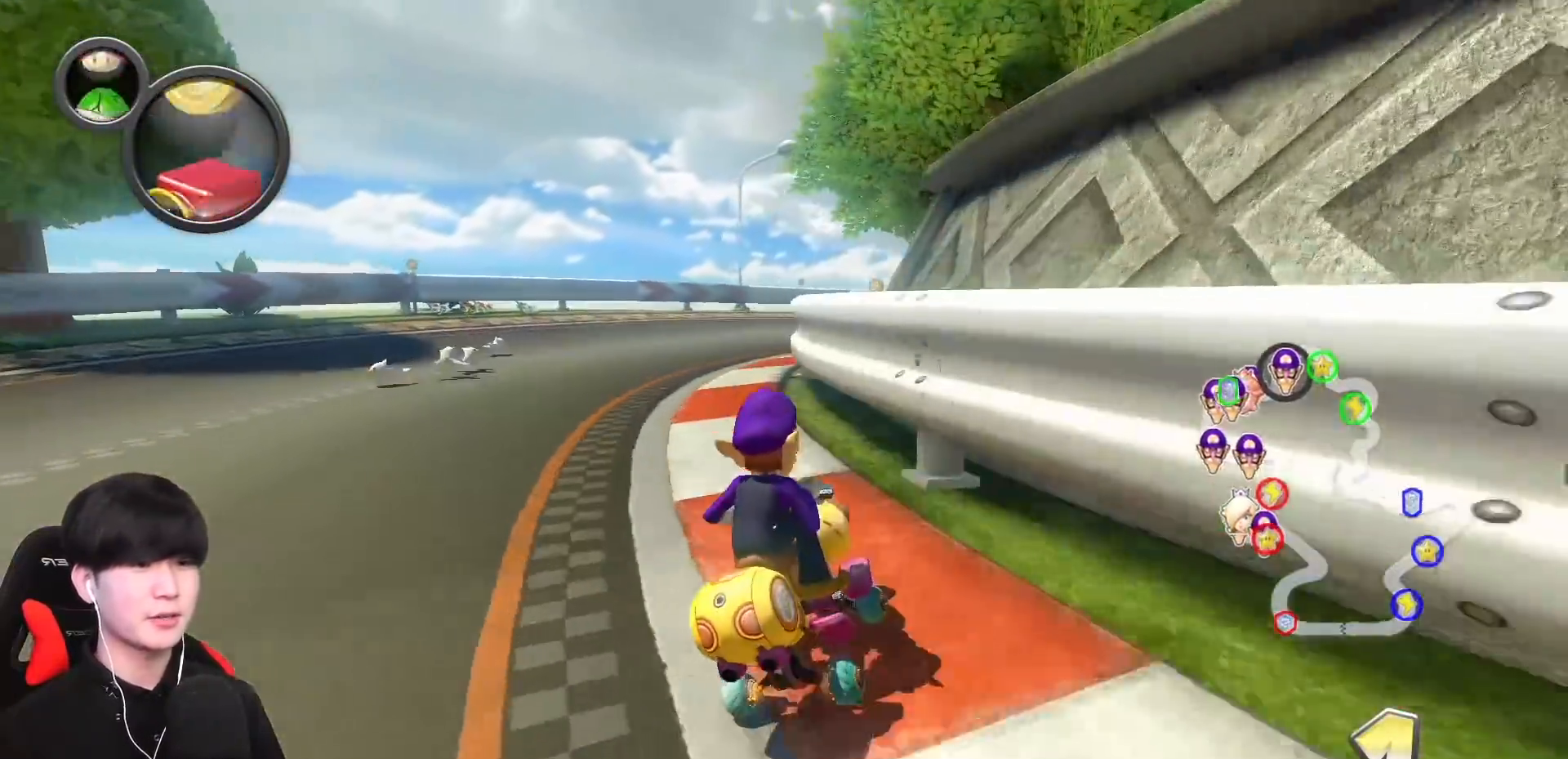
{"buttons": ["A", "R1"], "left_stick": "right", "events": [[183, "L1", "down"], [200, "B", "up"], [300, "L1", "up"], [300, "R1", "up"], [367, "R1", "down"]]}
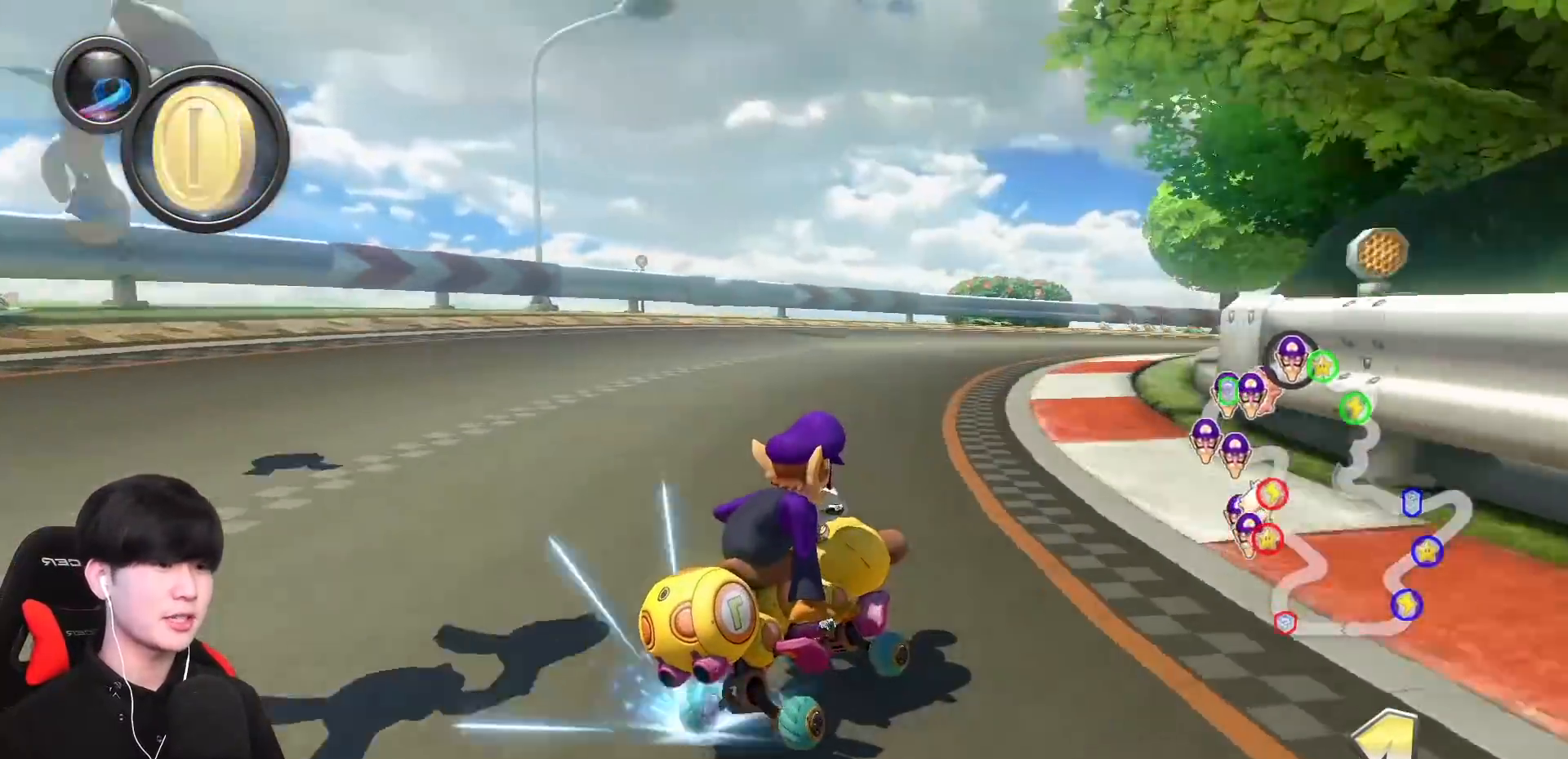
{"buttons": ["A", "R1"], "left_stick": "right", "events": [[17, "R1", "up"], [83, "R1", "down"]]}
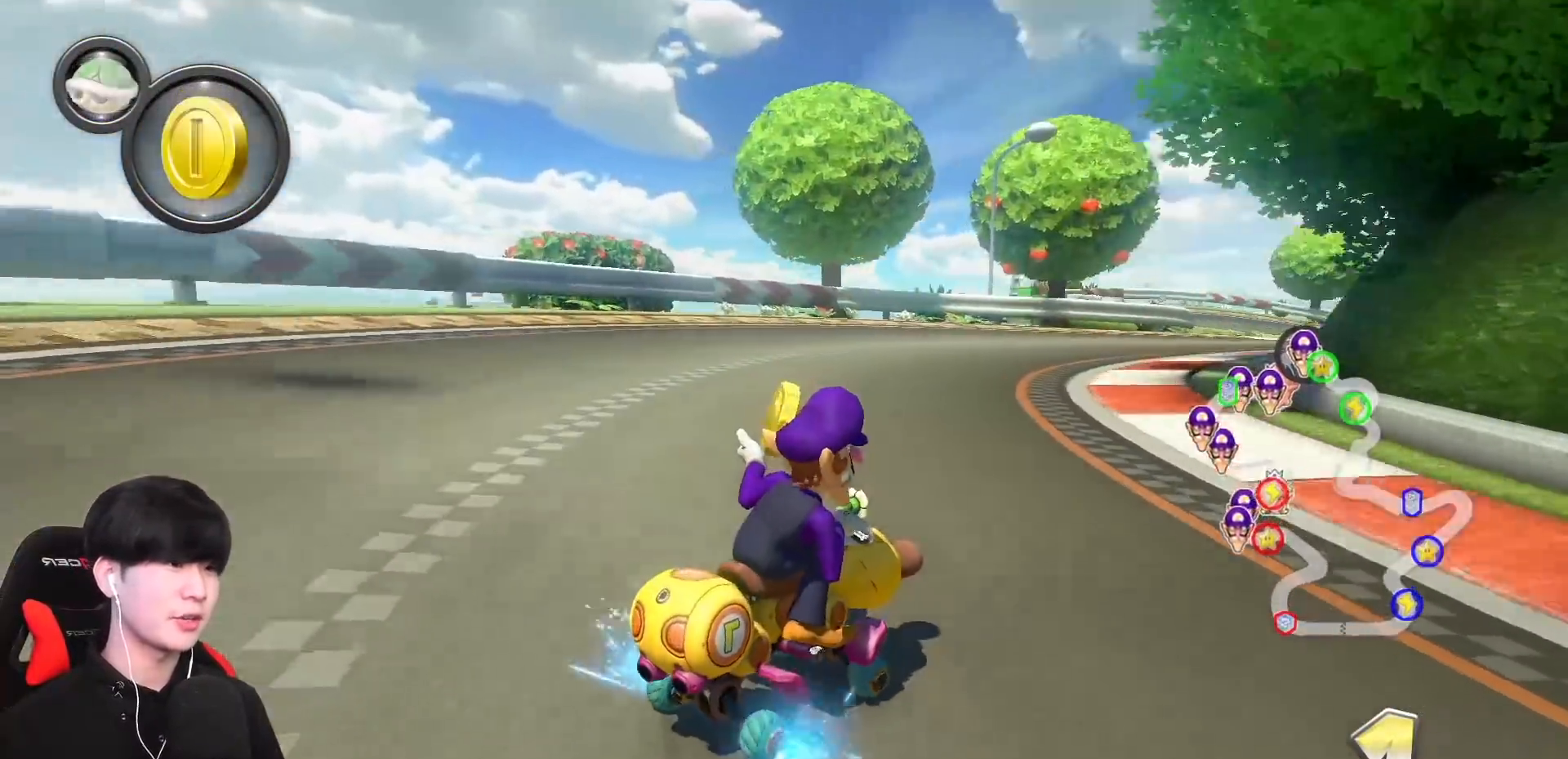
{"buttons": ["A", "R1"], "left_stick": "right", "events": []}
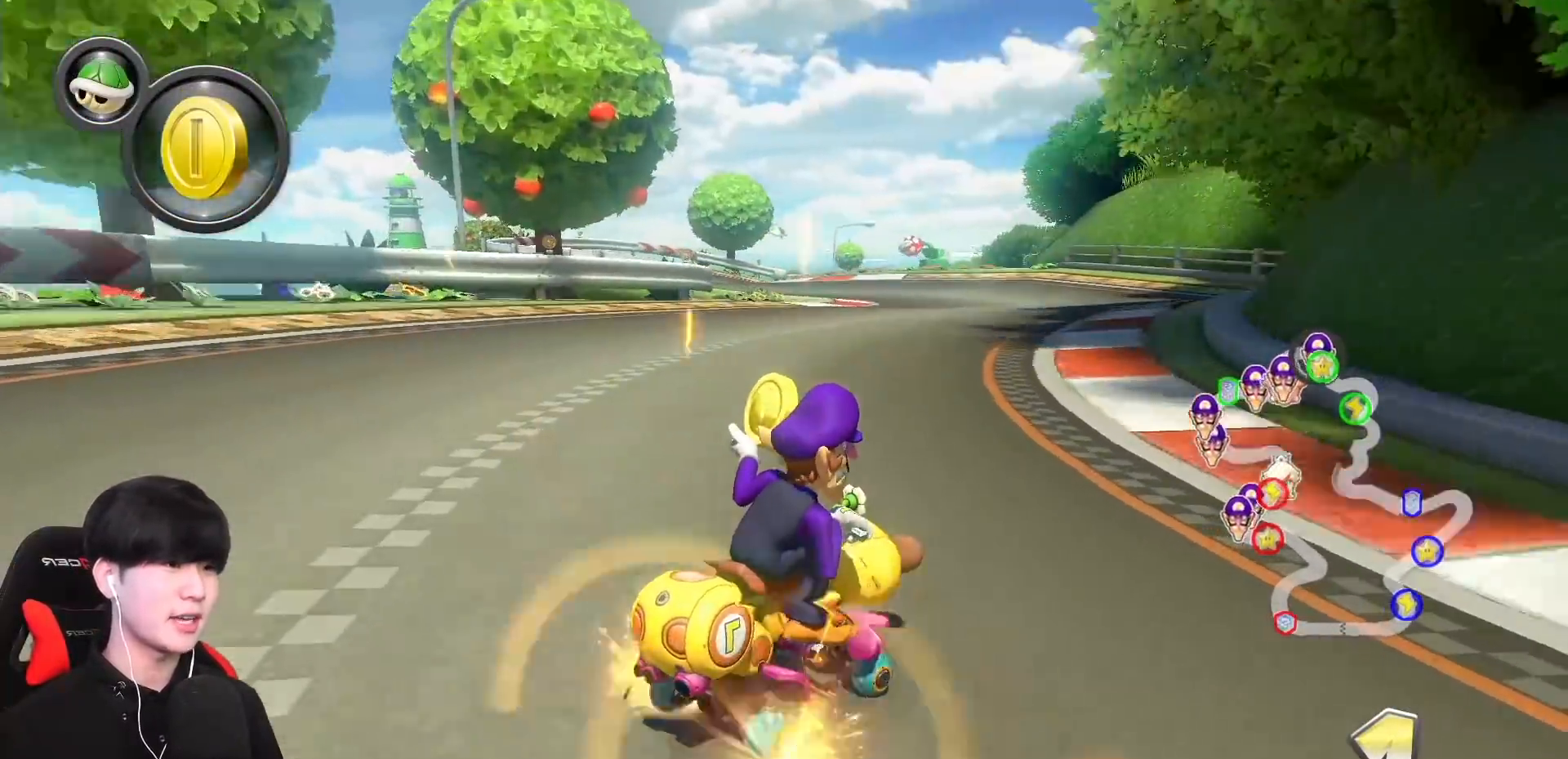
{"buttons": ["A", "R1"], "left_stick": "center", "events": [[83, "R1", "up"], [133, "R1", "down"], [133, "left_stick", "left"], [267, "R1", "up"], [317, "left_stick", "center"], [483, "R1", "down"]]}
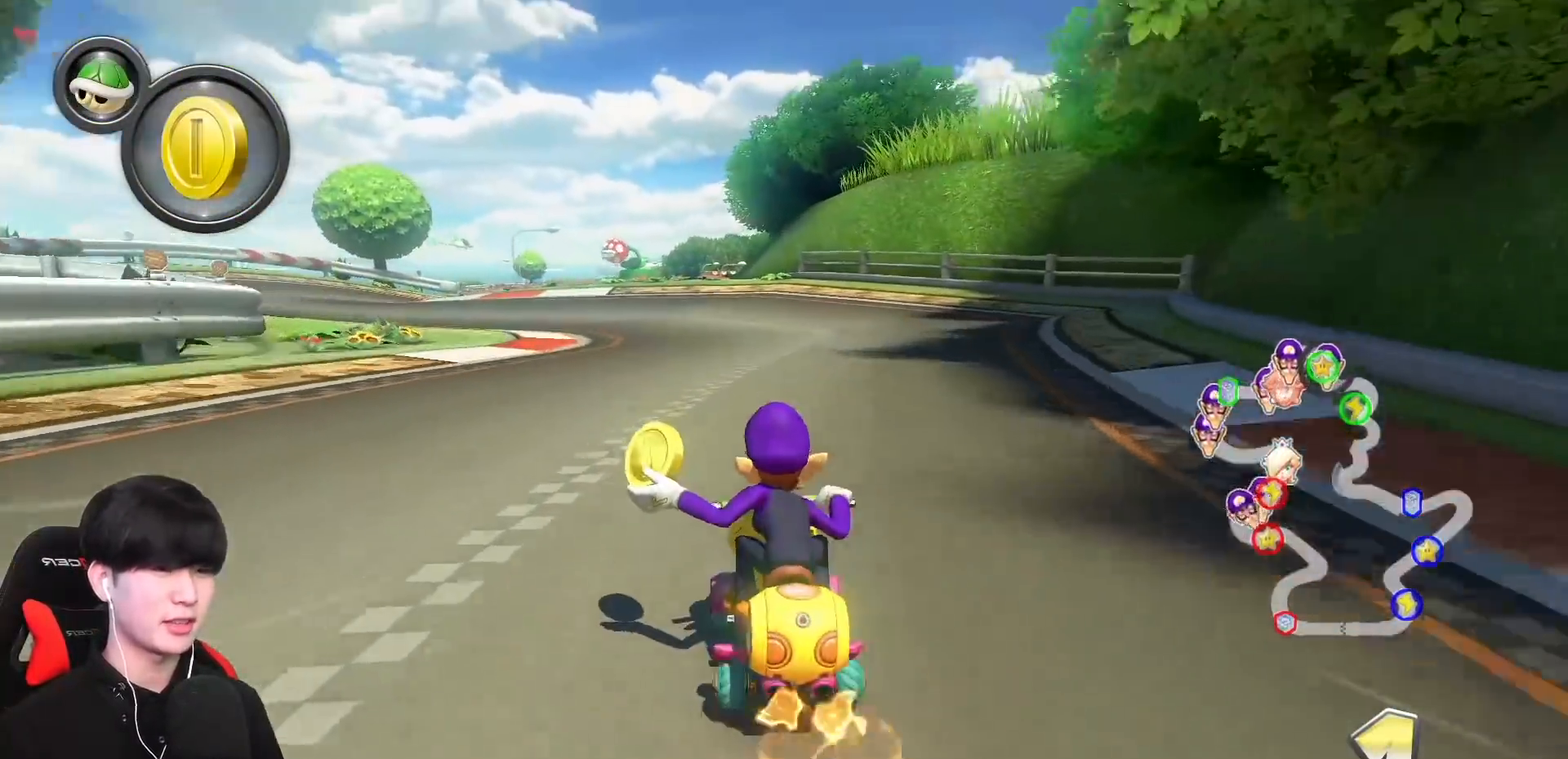
{"buttons": ["A", "R1"], "left_stick": "left", "events": [[17, "left_stick", "right"], [433, "left_stick", "left"]]}
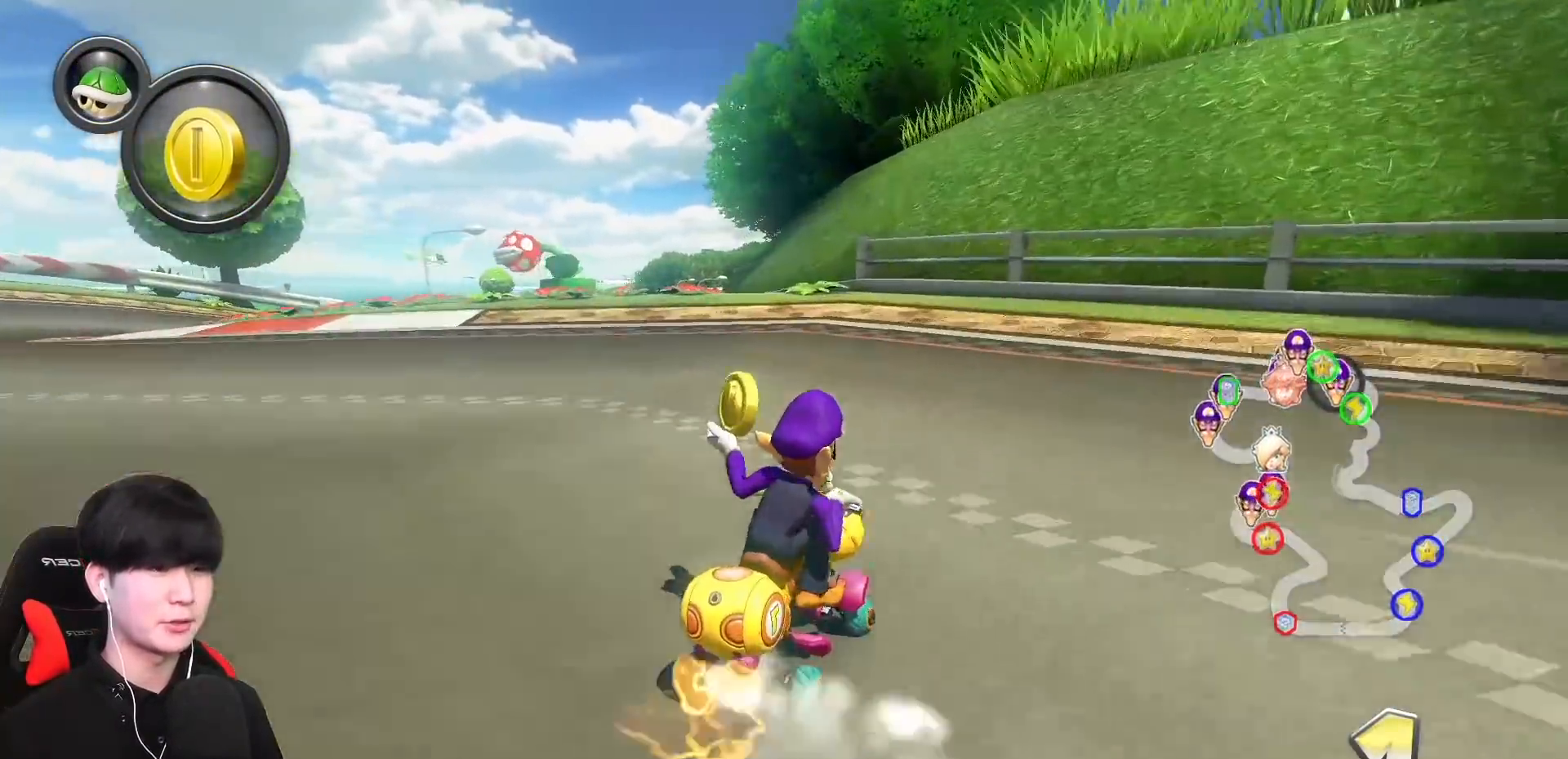
{"buttons": ["A", "R1"], "left_stick": "left", "events": []}
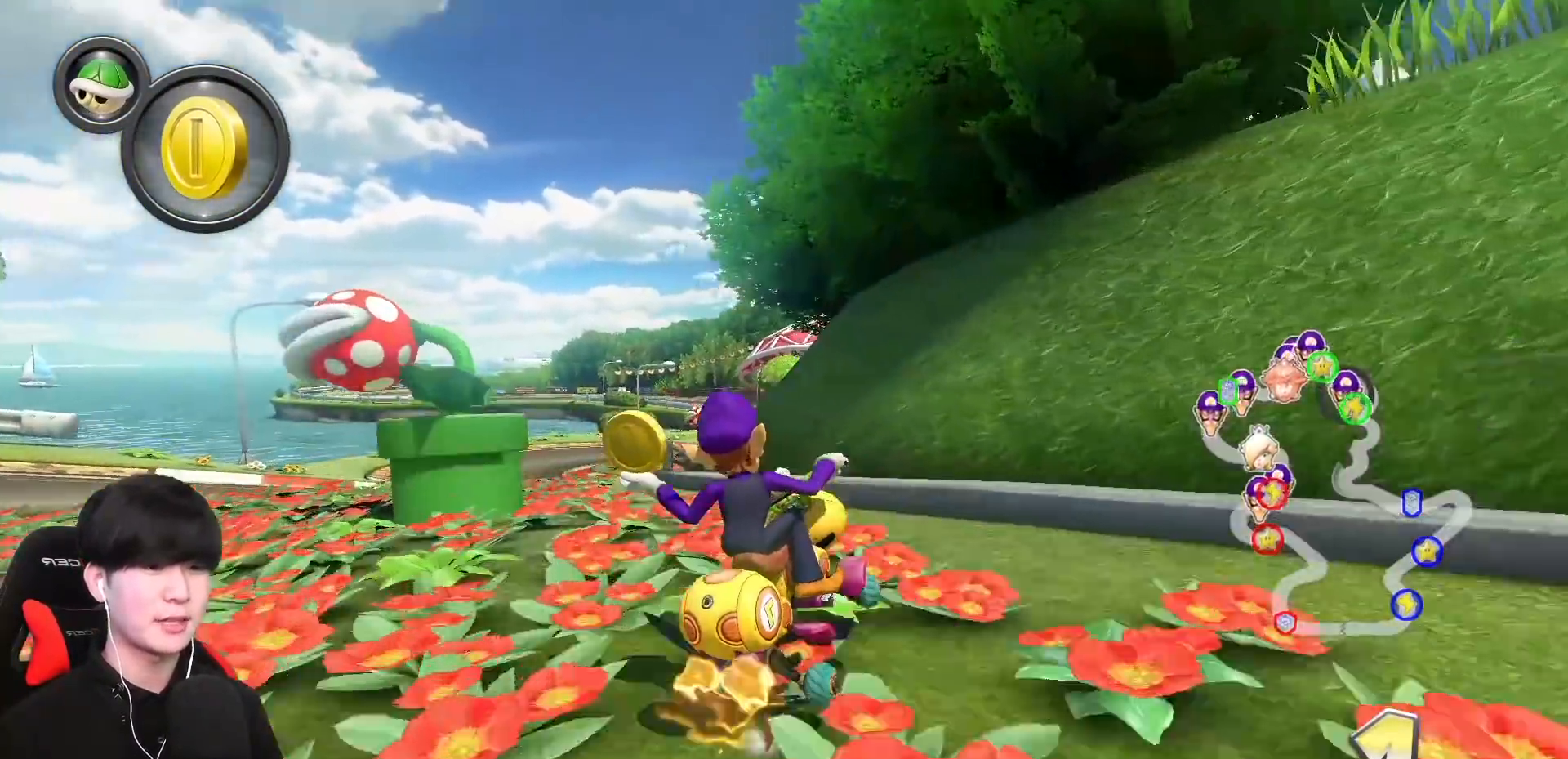
{"buttons": ["A", "R1"], "left_stick": "left", "events": [[283, "R1", "up"], [367, "R1", "down"]]}
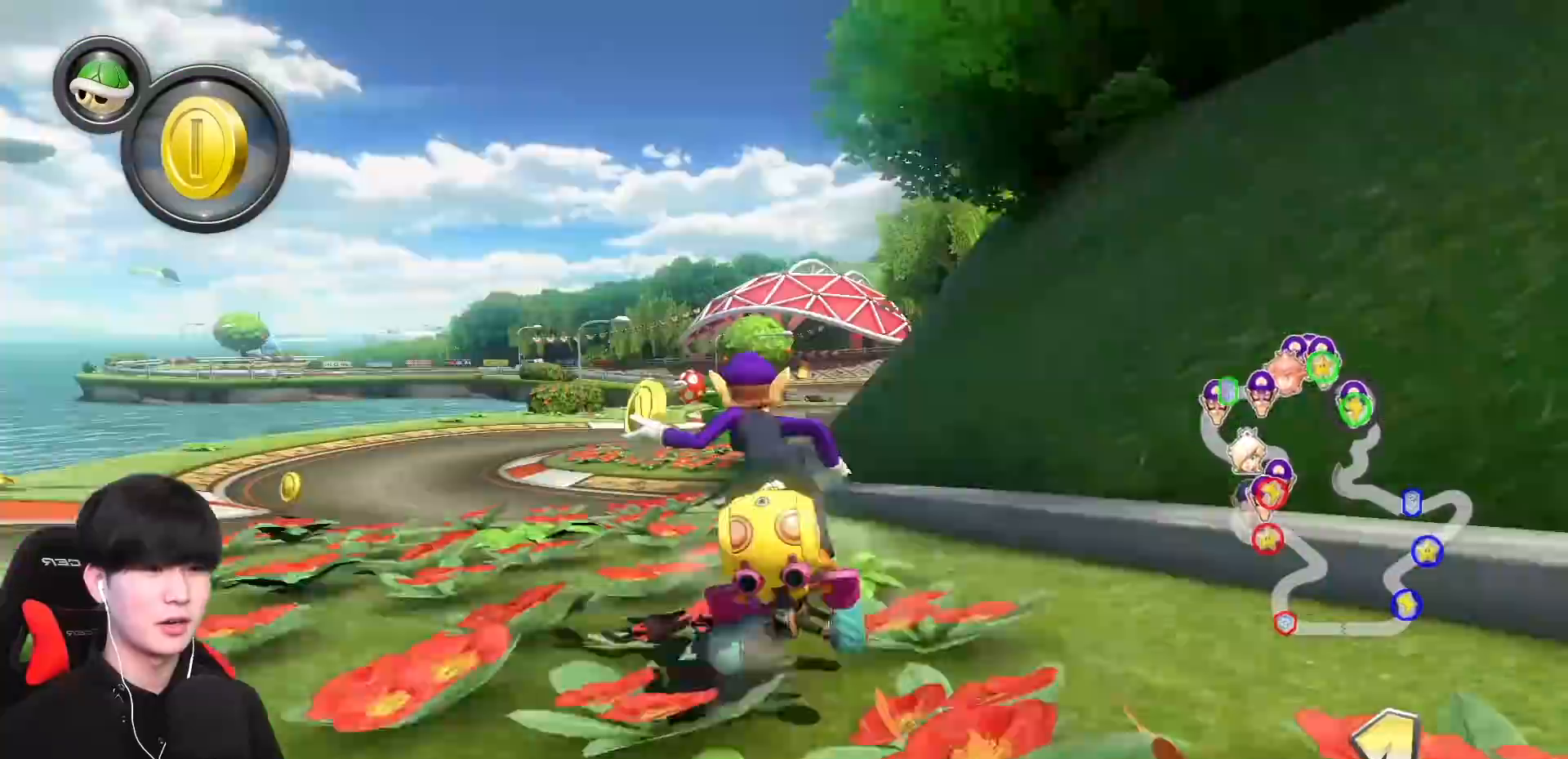
{"buttons": ["A", "R1"], "left_stick": "right", "events": [[50, "R1", "up"], [133, "left_stick", "center"], [217, "R1", "down"], [367, "left_stick", "right"]]}
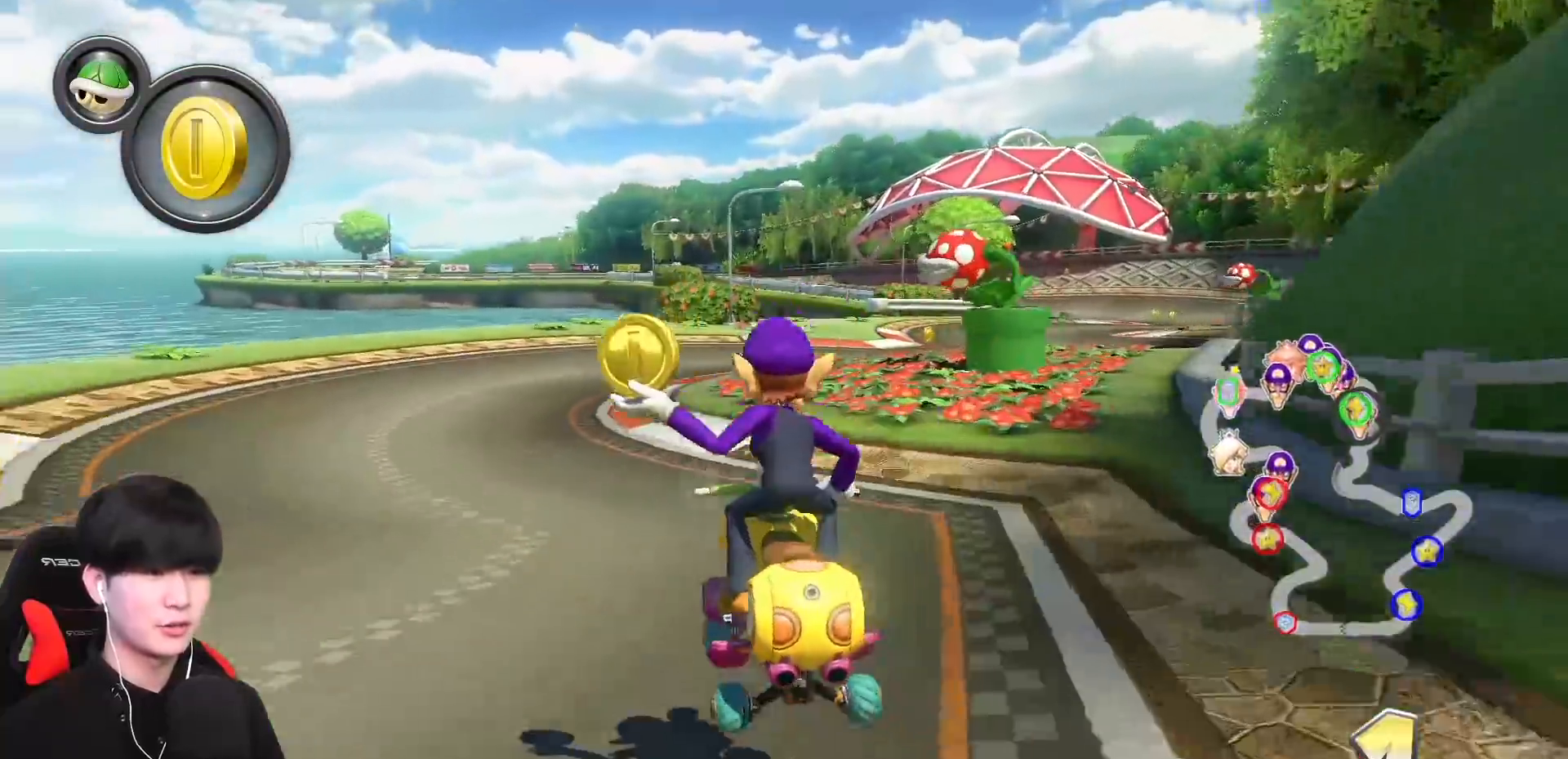
{"buttons": ["A", "R1"], "left_stick": "right", "events": [[100, "B", "down"], [333, "B", "up"]]}
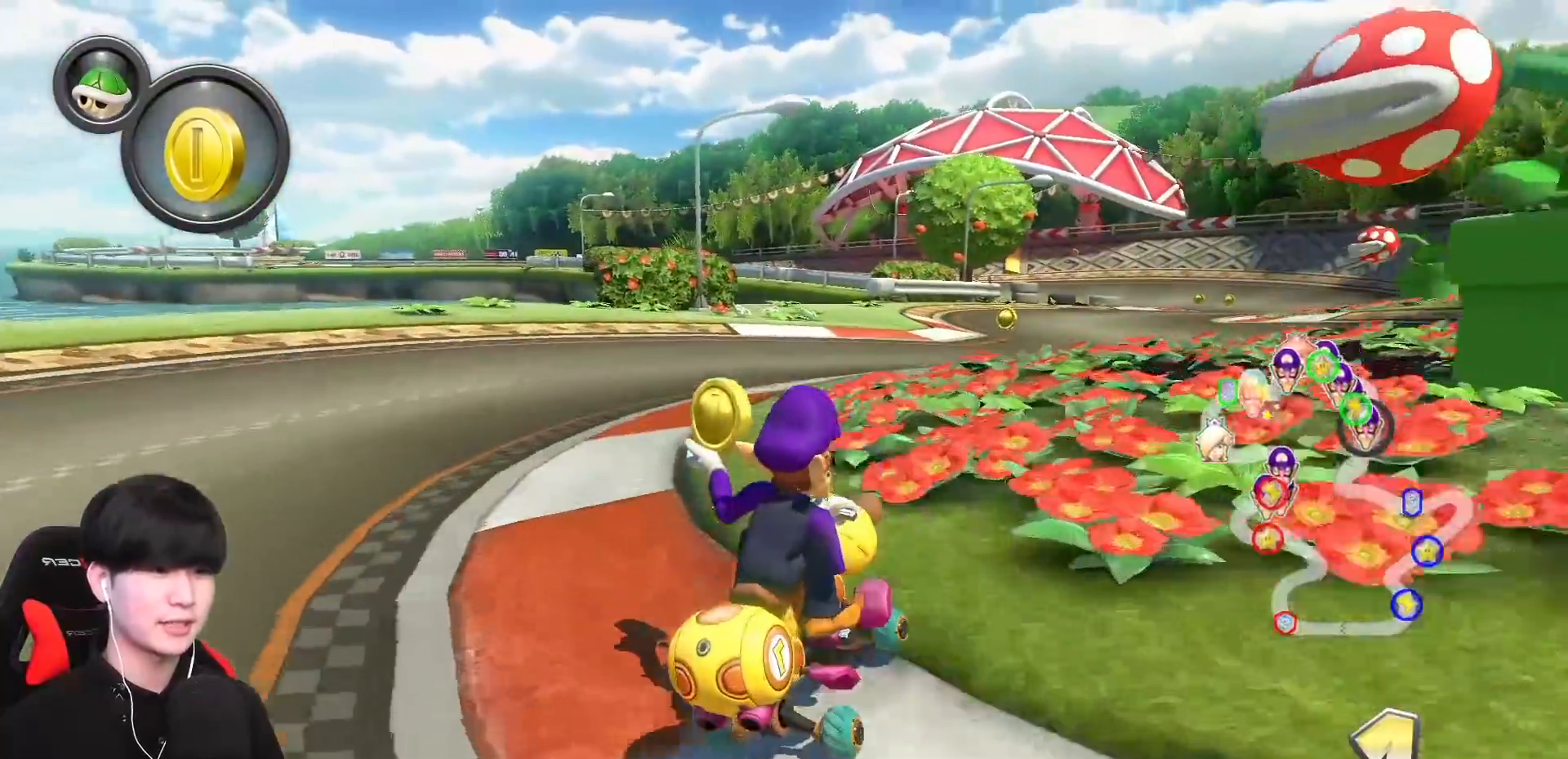
{"buttons": ["A", "R1"], "left_stick": "left", "events": [[117, "R1", "up"], [167, "R1", "down"], [433, "R1", "up"], [467, "left_stick", "left"], [483, "R1", "down"]]}
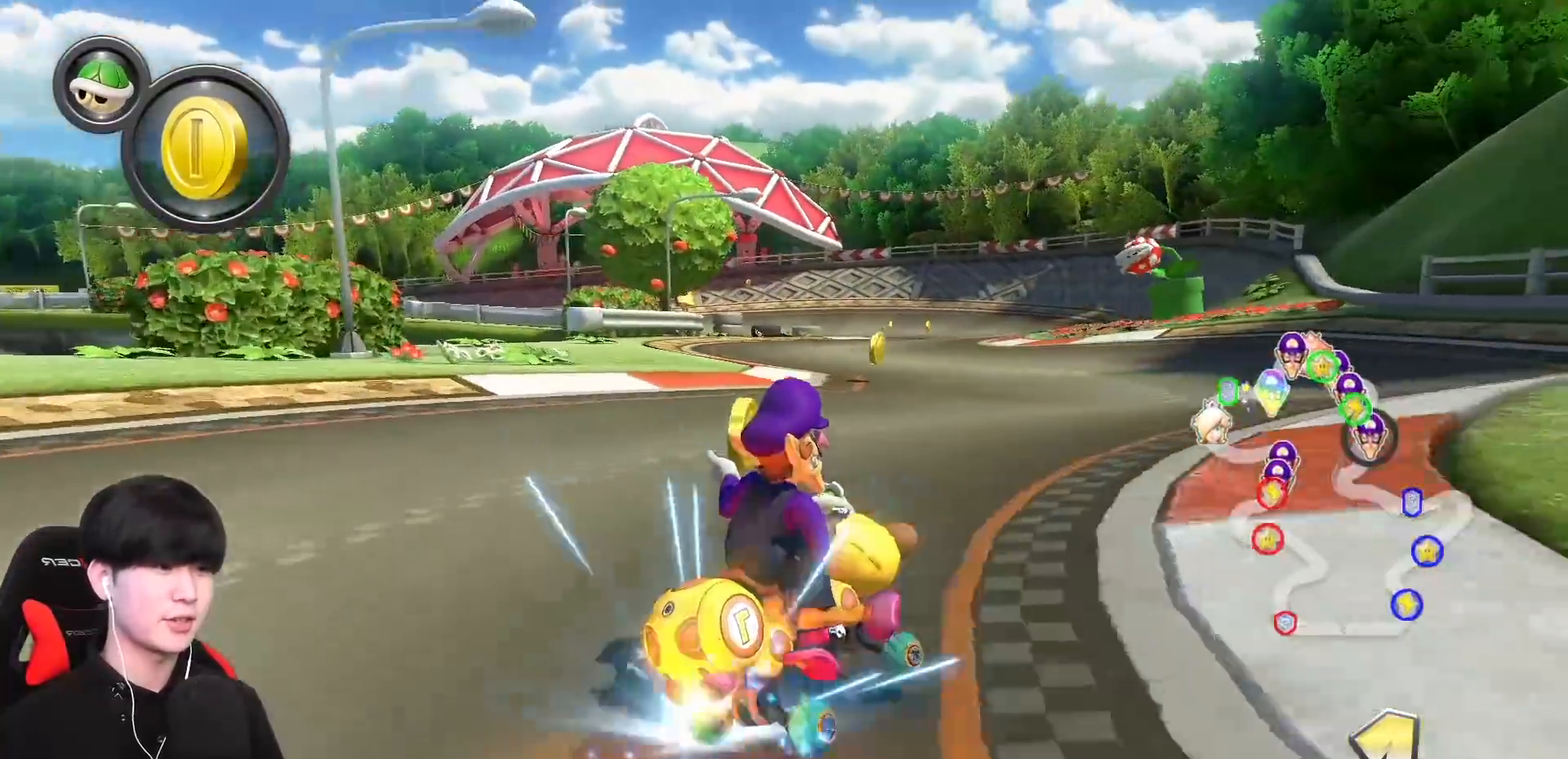
{"buttons": ["A", "R1"], "left_stick": "left", "events": []}
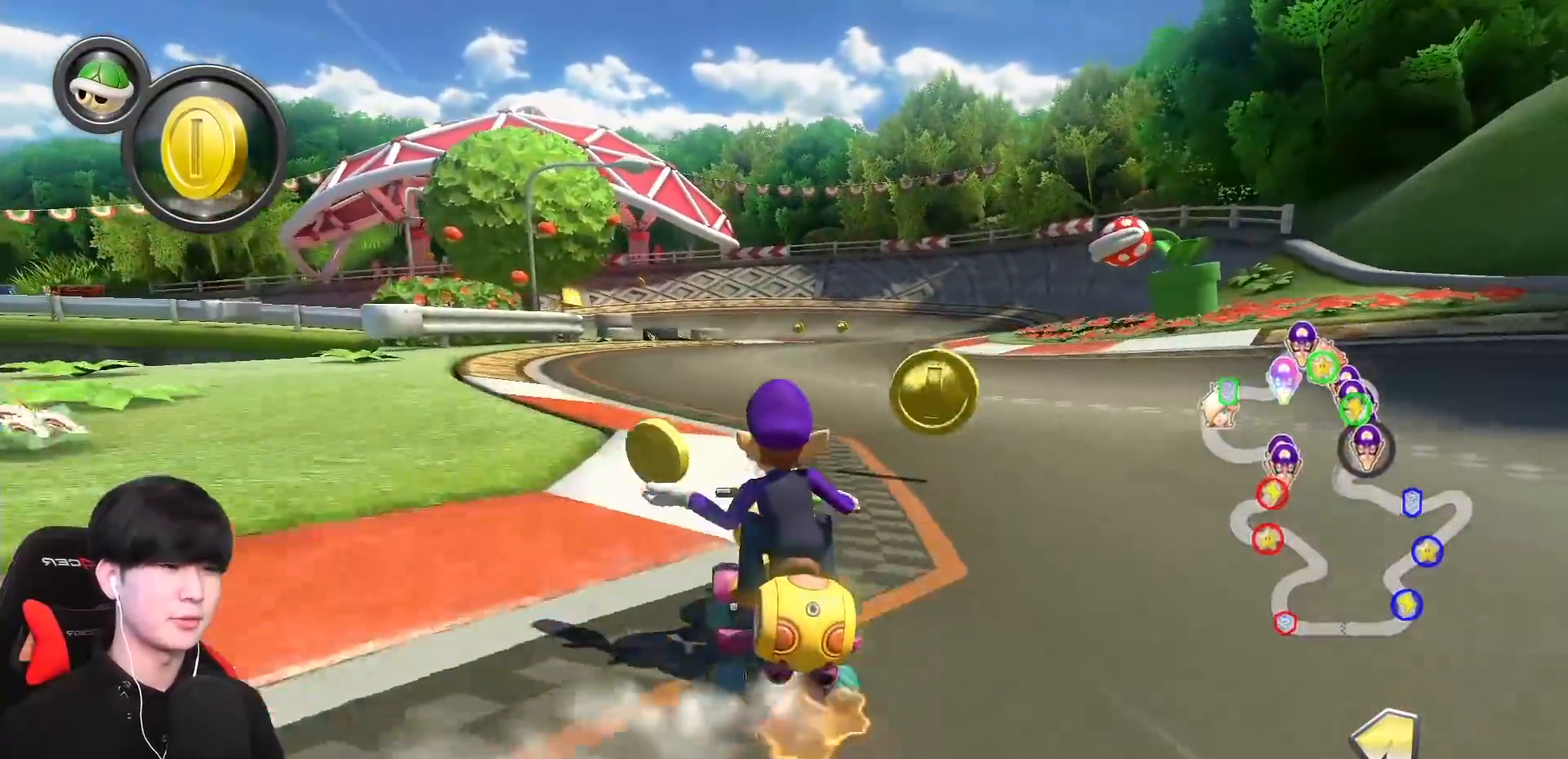
{"buttons": ["A", "R1"], "left_stick": "center", "events": [[383, "left_stick", "center"]]}
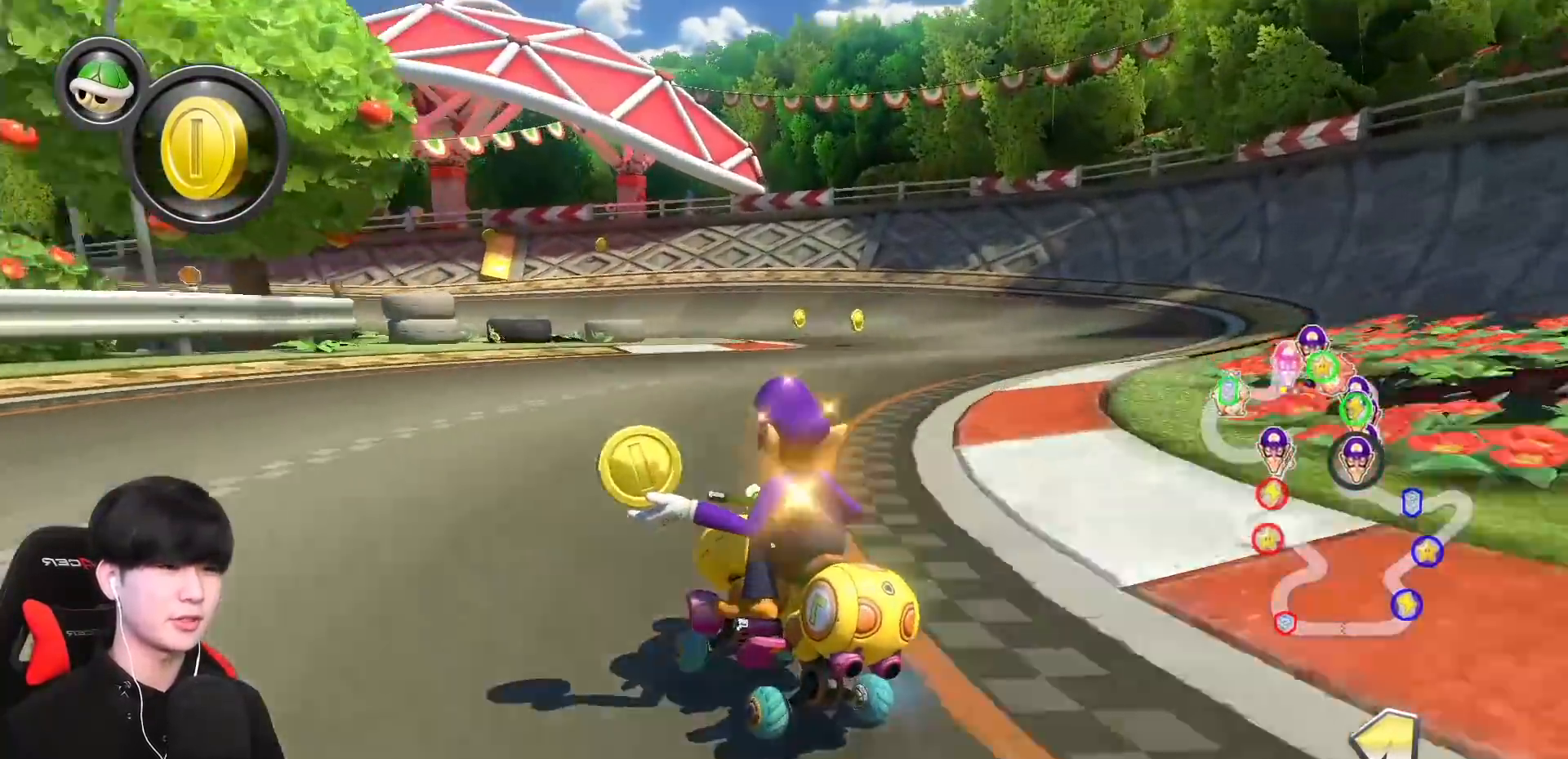
{"buttons": ["A", "R1"], "left_stick": "left", "events": [[50, "left_stick", "left"]]}
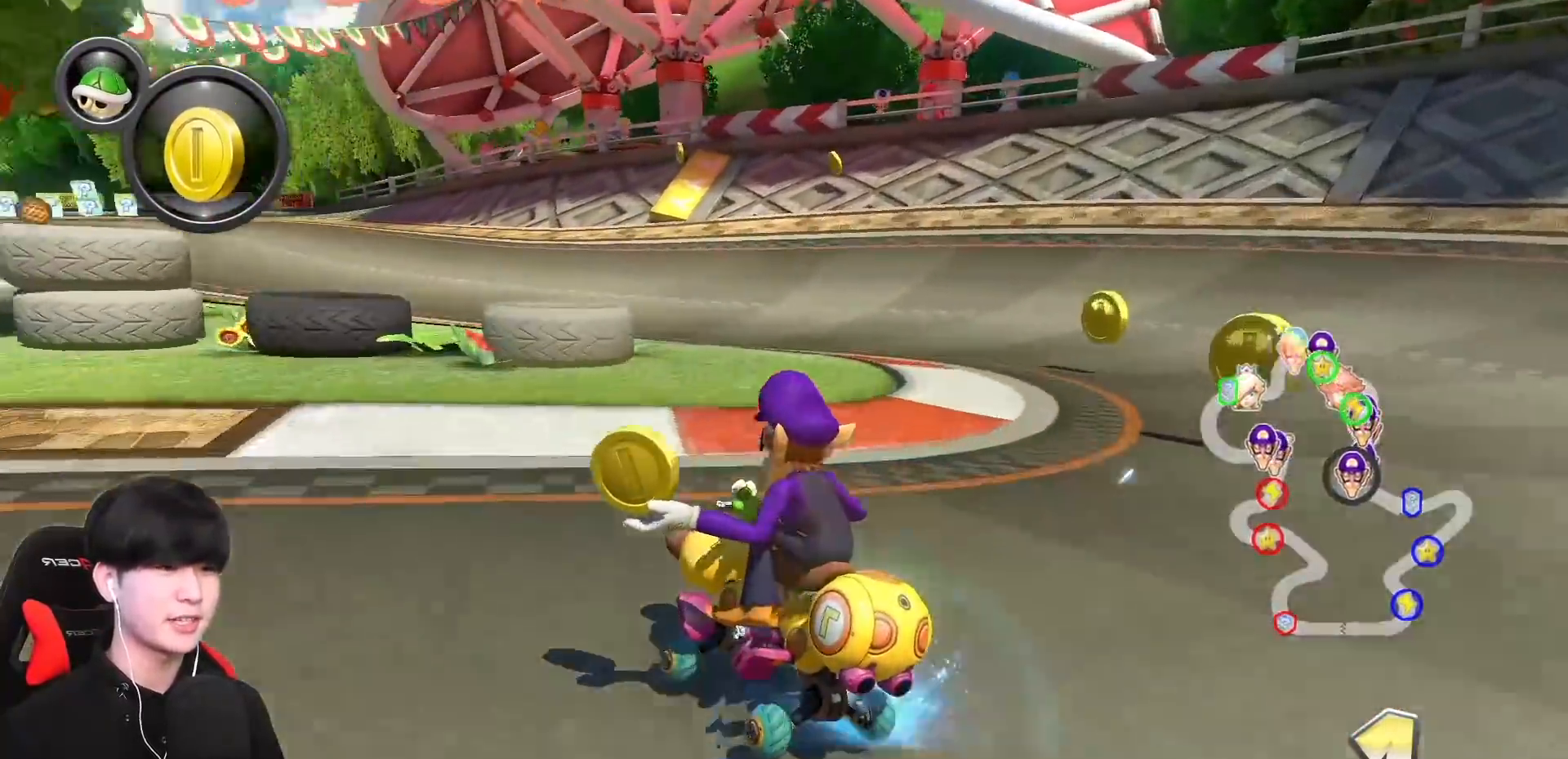
{"buttons": ["A", "R1"], "left_stick": "left", "events": []}
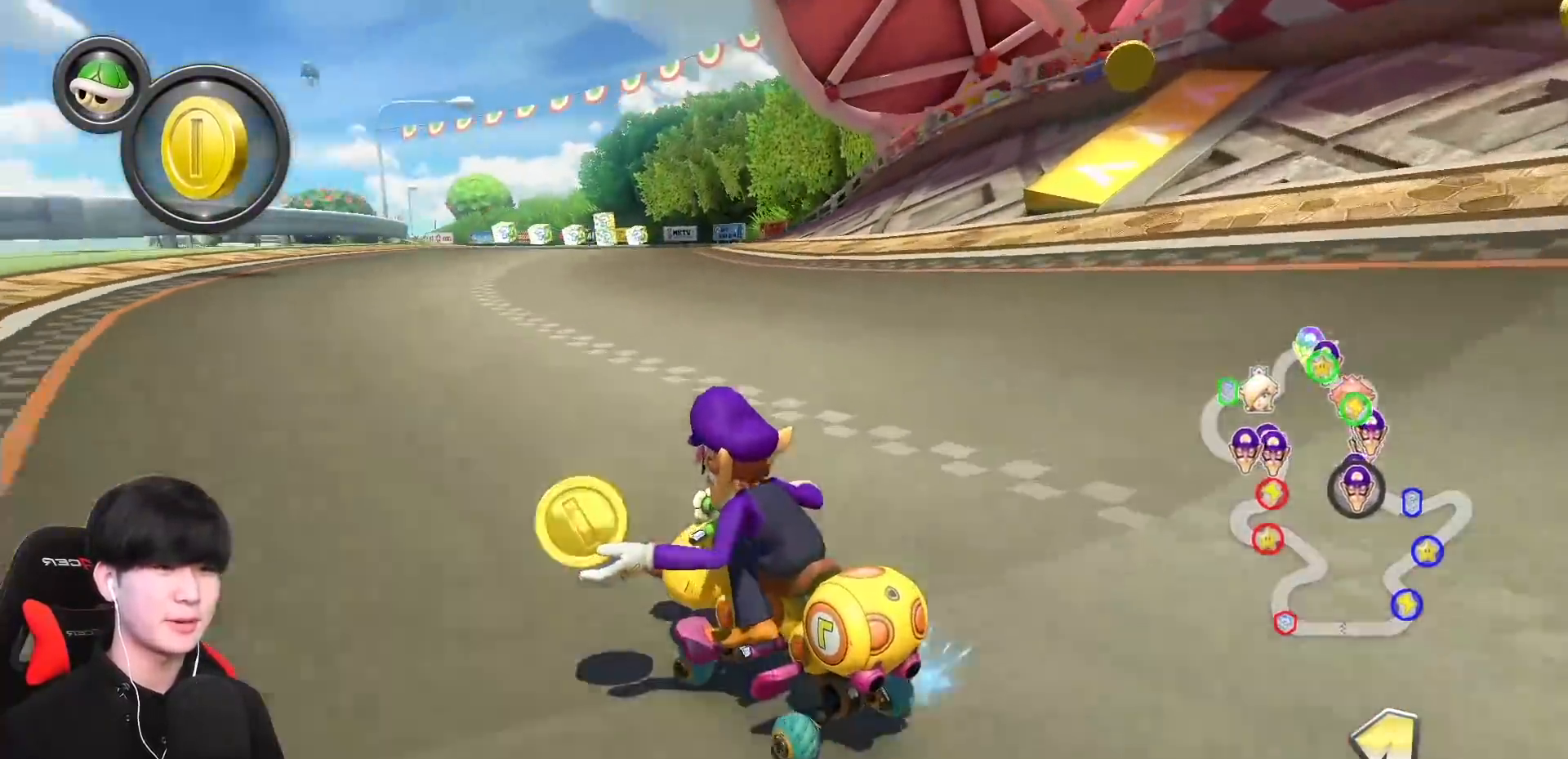
{"buttons": ["A", "R1"], "left_stick": "right", "events": [[33, "left_stick", "right"]]}
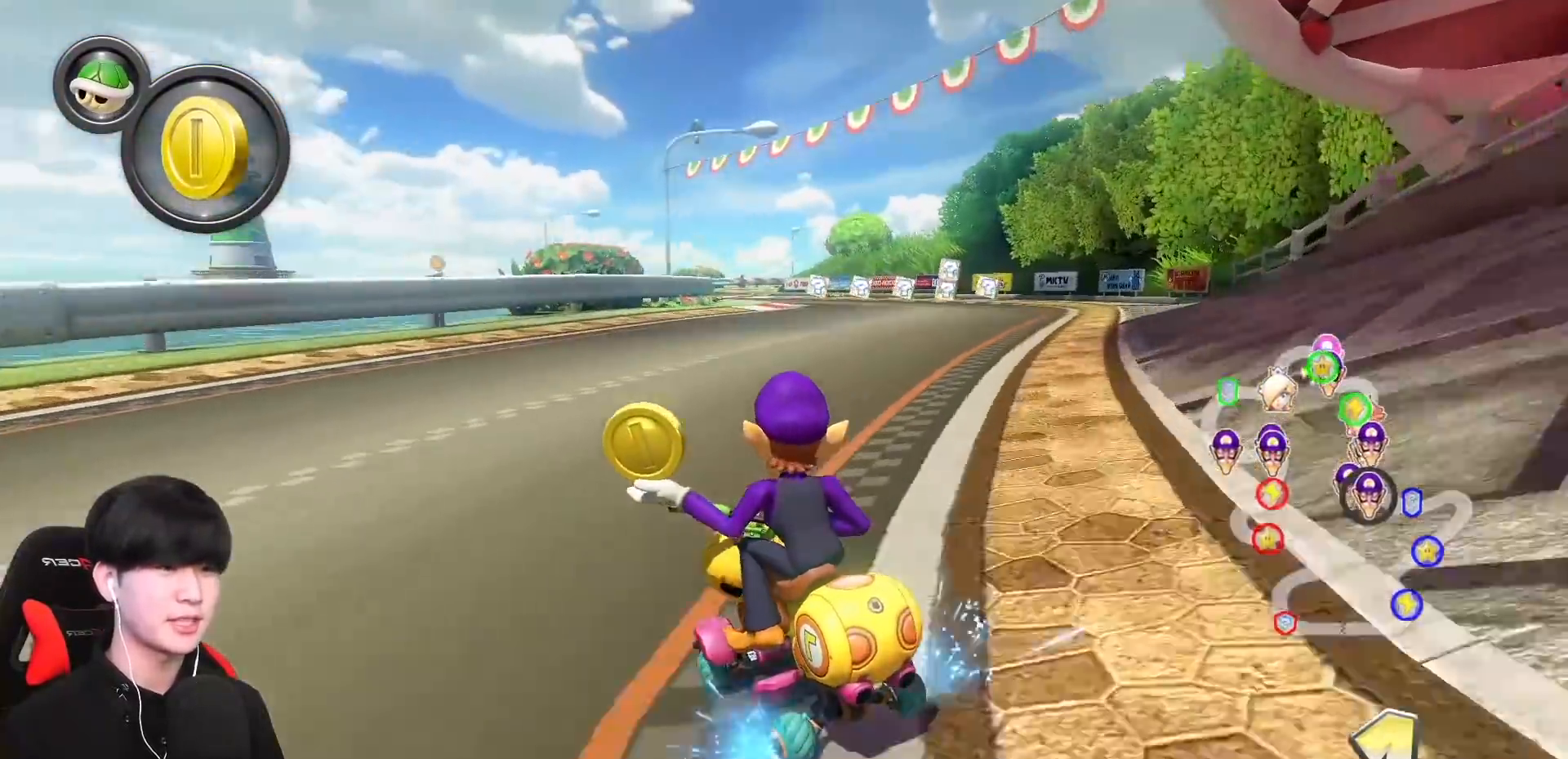
{"buttons": ["A"], "left_stick": "right", "events": [[33, "L1", "down"], [183, "L1", "up"], [283, "R1", "up"]]}
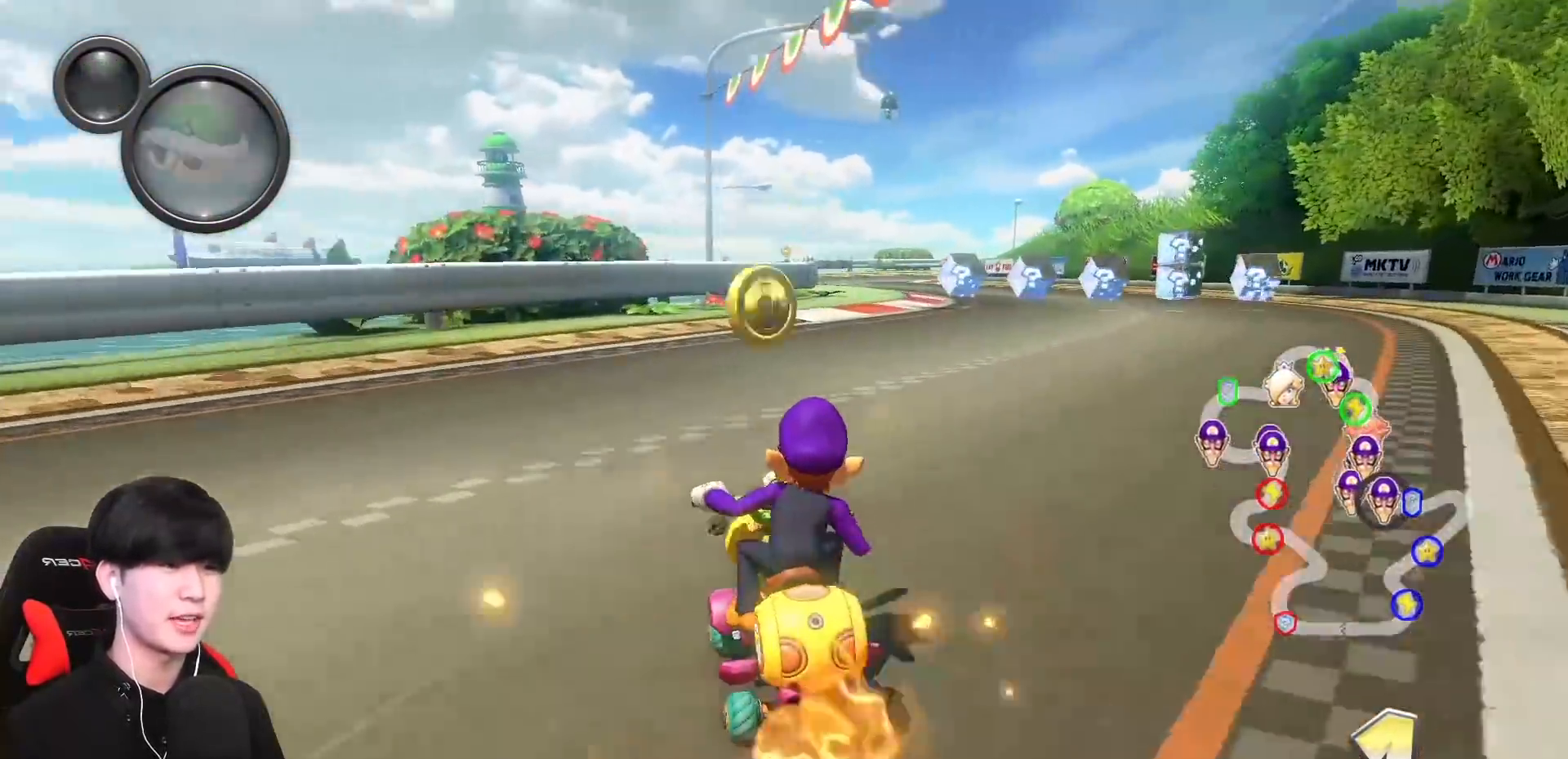
{"buttons": ["A", "R1"], "left_stick": "right", "events": [[300, "left_stick", "center"], [317, "R1", "down"], [417, "left_stick", "right"]]}
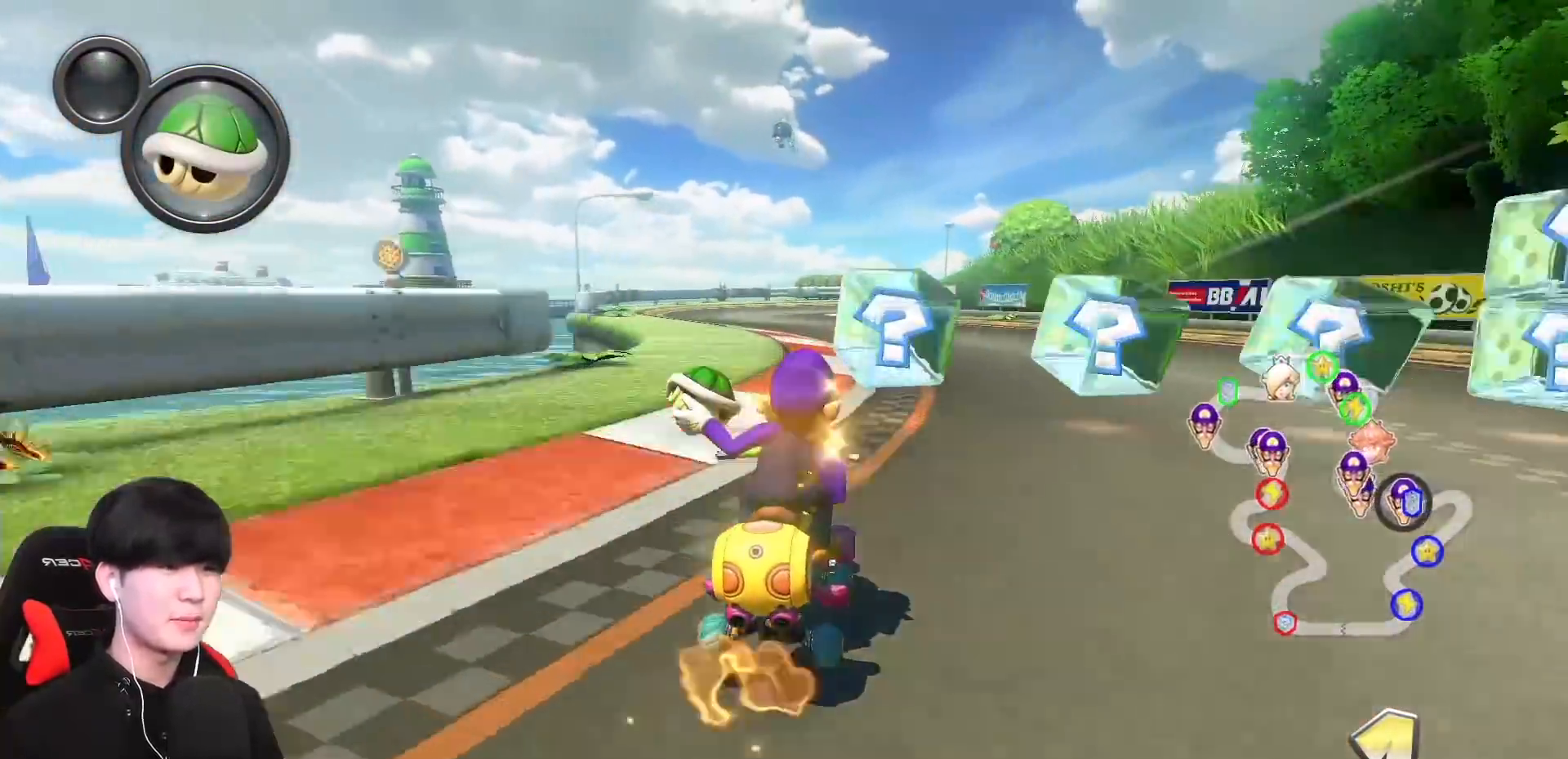
{"buttons": ["A", "R1"], "left_stick": "right", "events": [[50, "left_stick", "left"], [400, "left_stick", "right"]]}
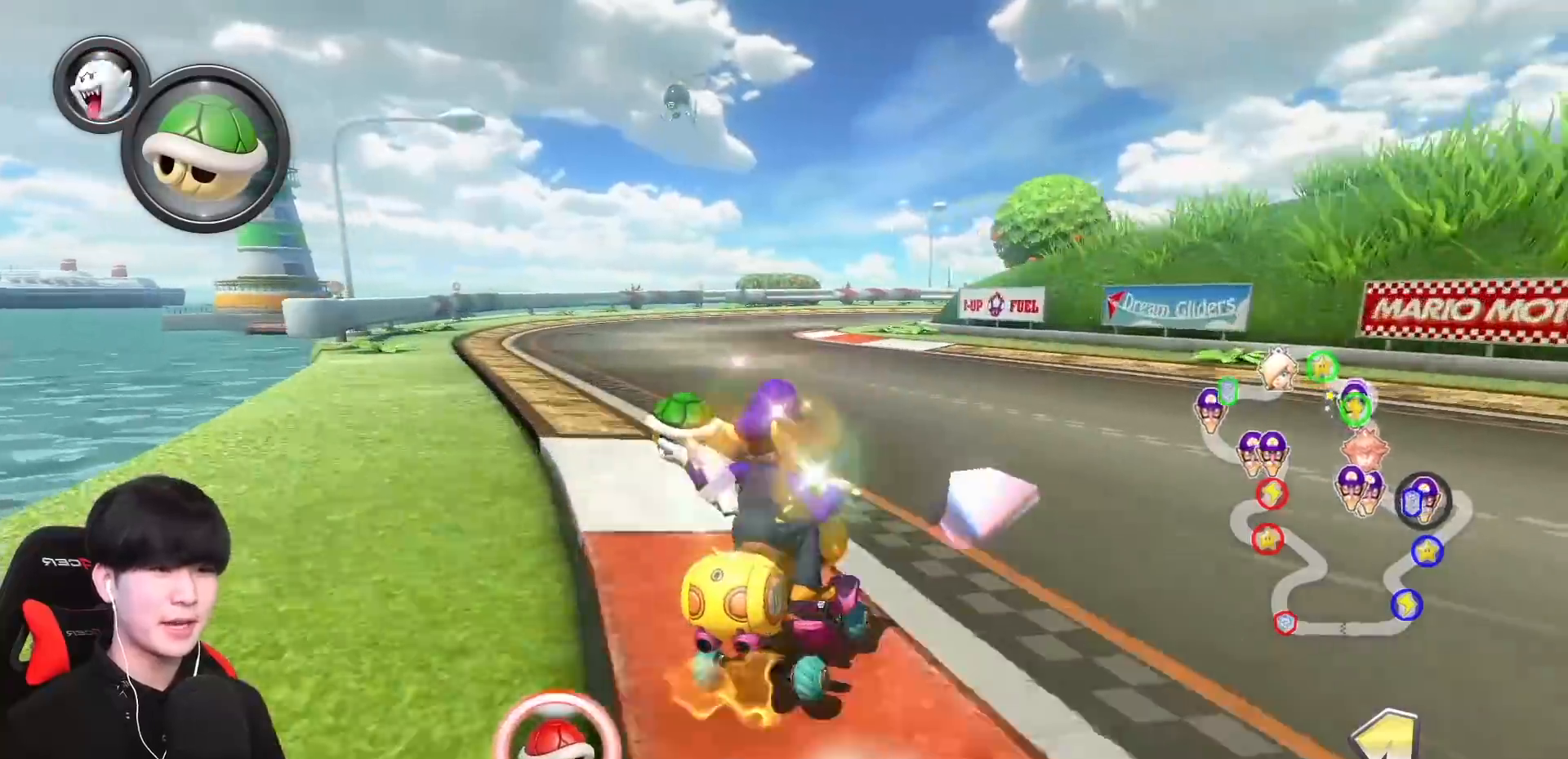
{"buttons": ["A", "L1", "R1"], "left_stick": "right", "events": [[317, "L1", "down"]]}
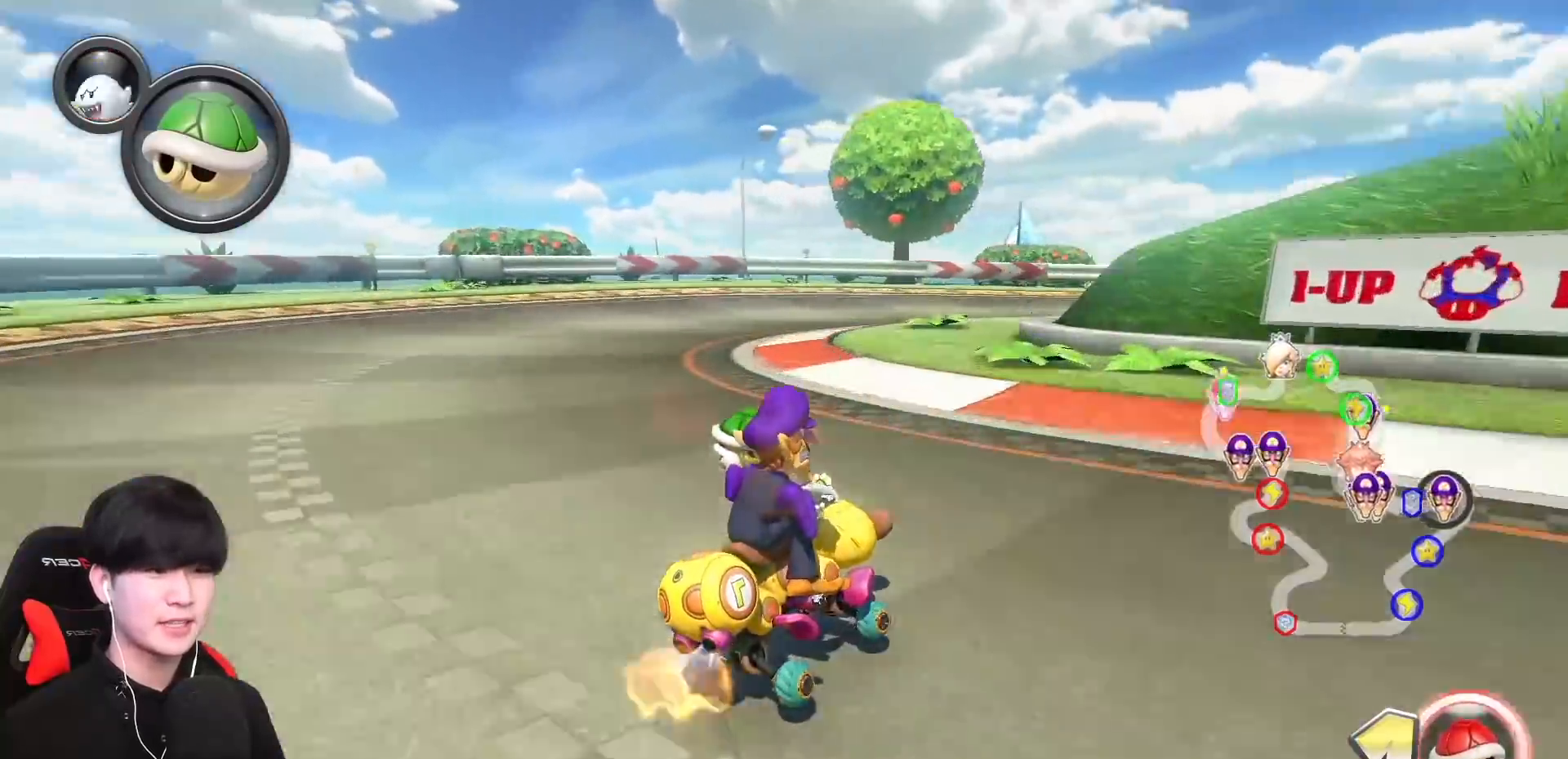
{"buttons": ["A", "L1", "R1"], "left_stick": "right", "events": [[133, "B", "down"], [383, "B", "up"]]}
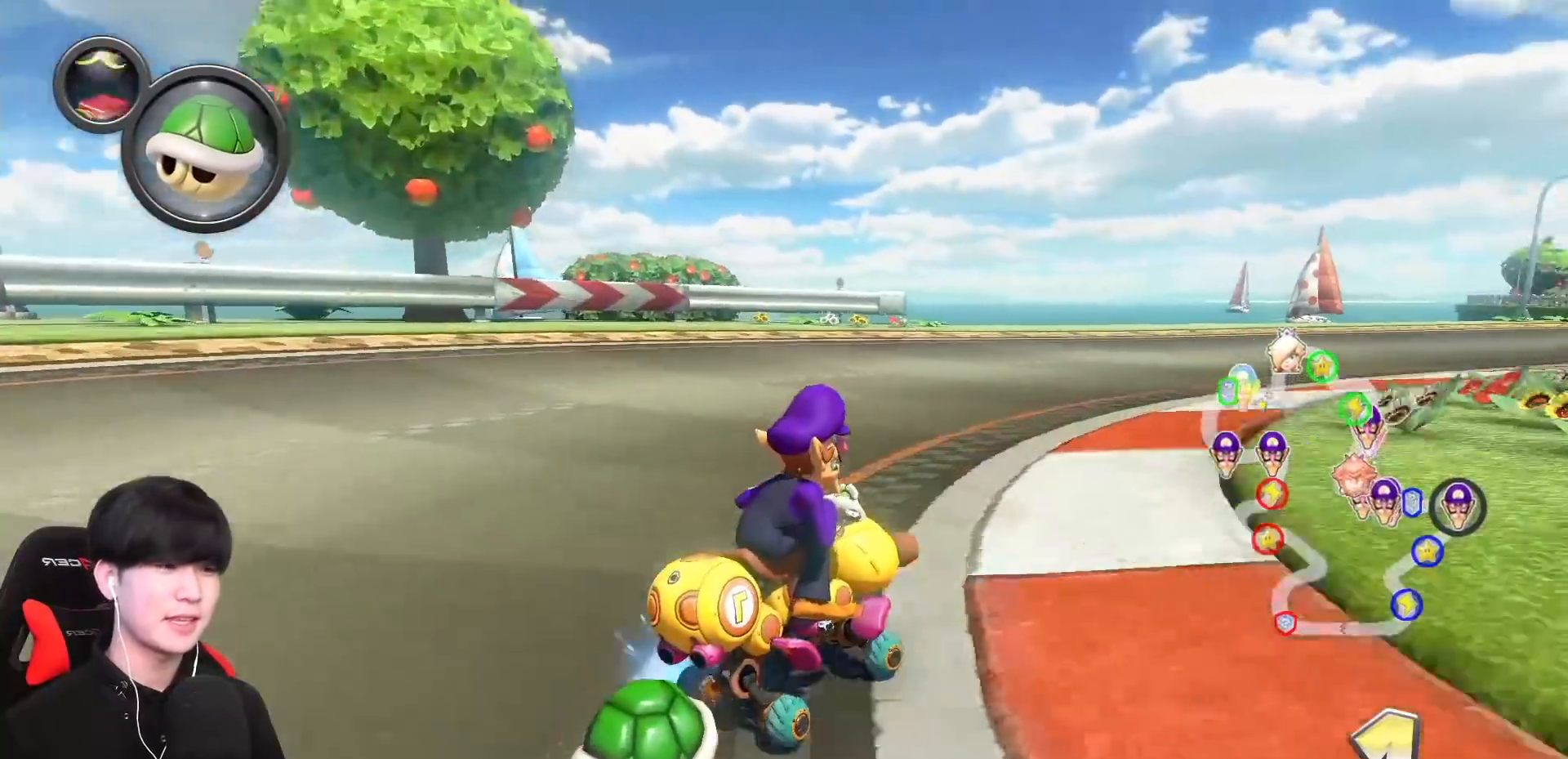
{"buttons": ["A", "L1", "R1"], "left_stick": "right", "events": []}
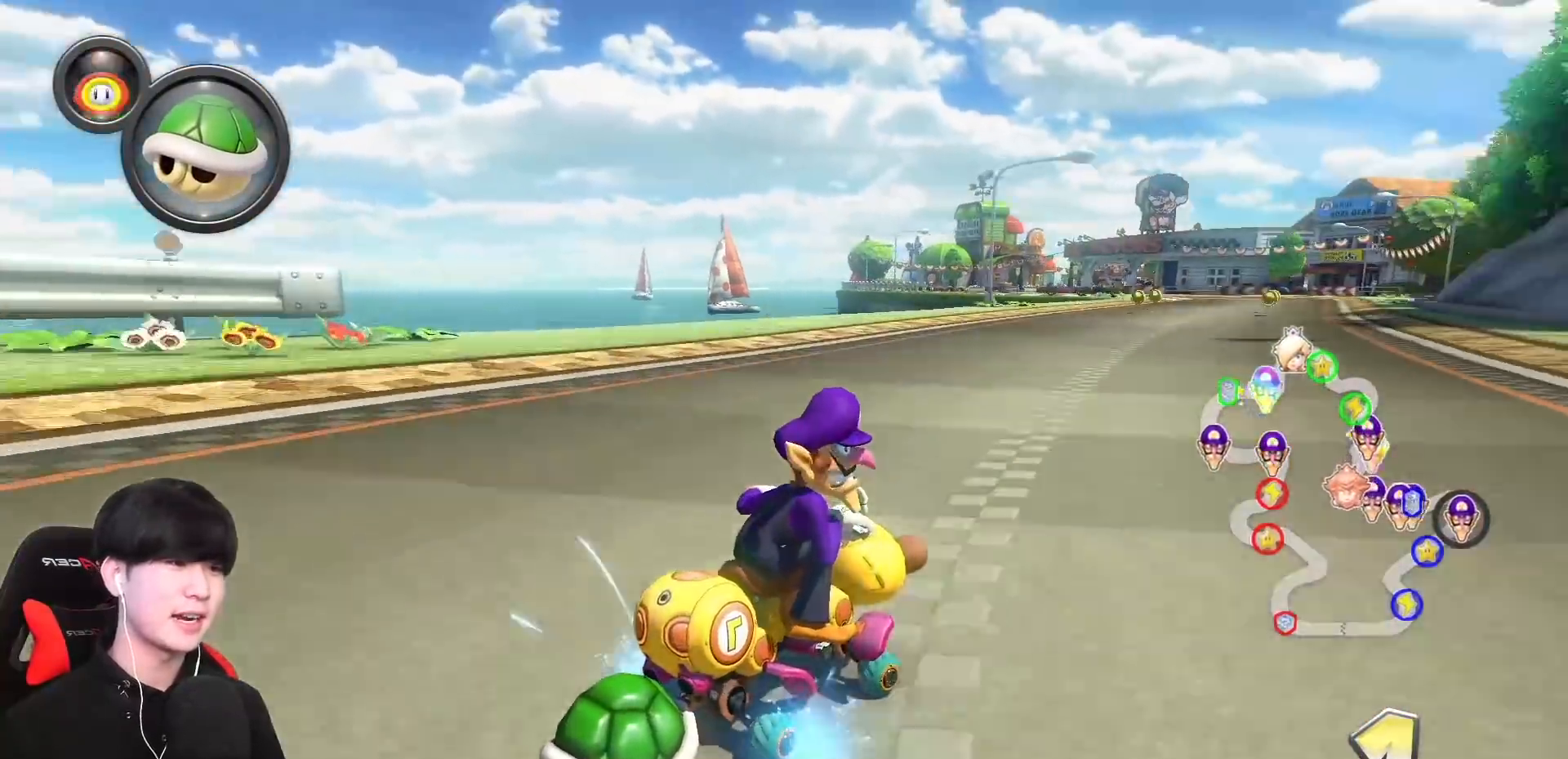
{"buttons": ["A", "L1", "R1"], "left_stick": "center", "events": [[150, "R1", "up"], [150, "left_stick", "left"], [350, "left_stick", "center"], [417, "R1", "down"]]}